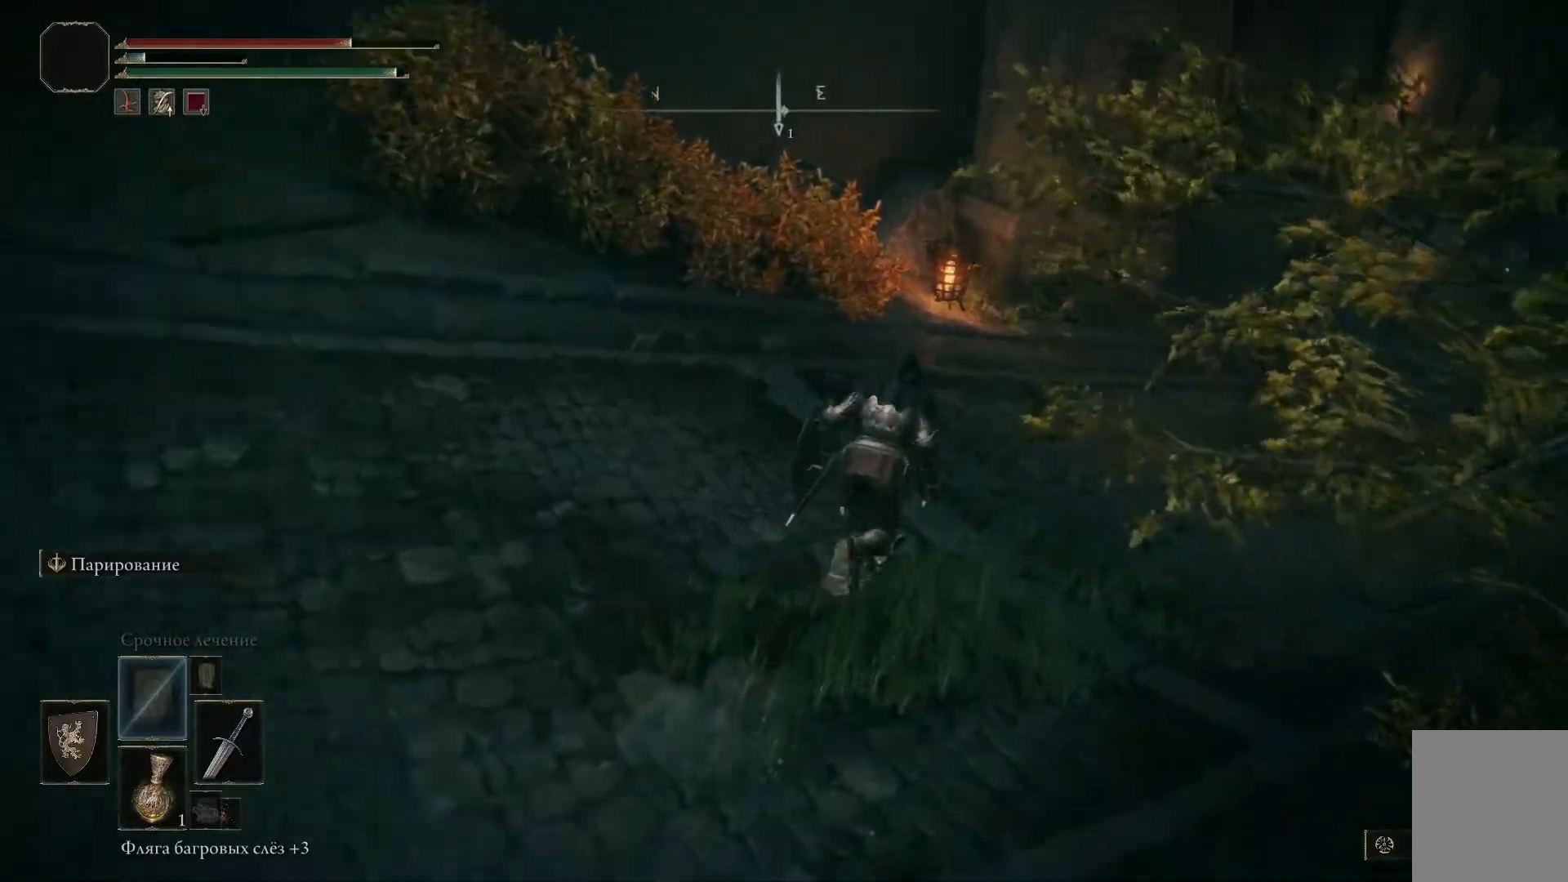
Gameplay with a controller (Xbox layout); each line is a JSON object with the inputs held at the frame after it. "events" lists button and stick changes between this image and that frame as [ms after this image, input, new state], when the widget could be followed in between.
{"buttons": ["B"], "left_stick": "right", "right_stick": "center", "events": []}
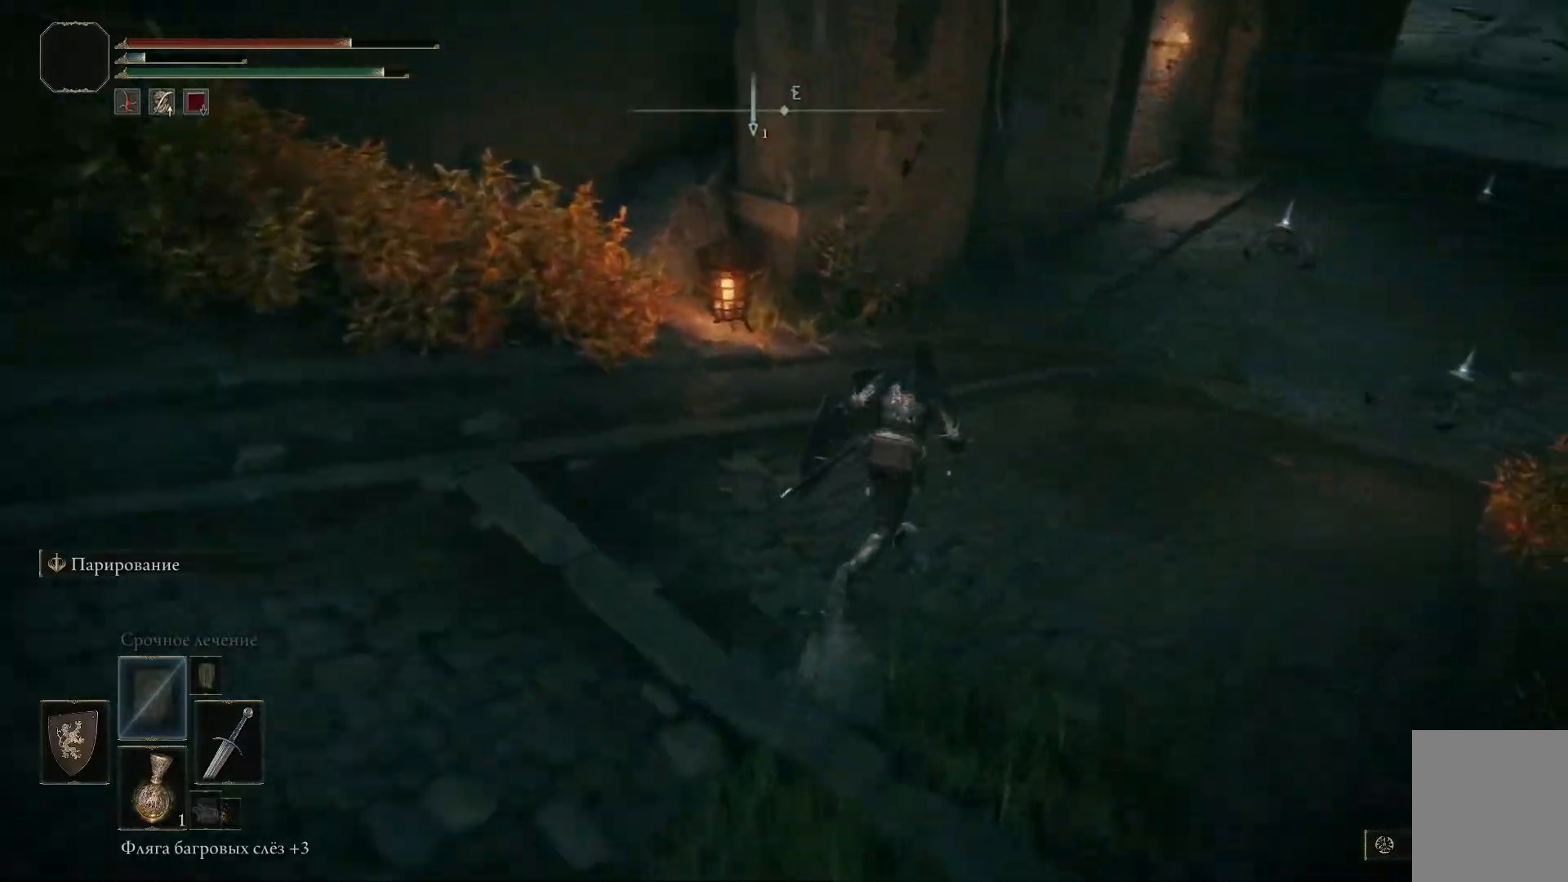
{"buttons": ["B"], "left_stick": "right", "right_stick": "center", "events": []}
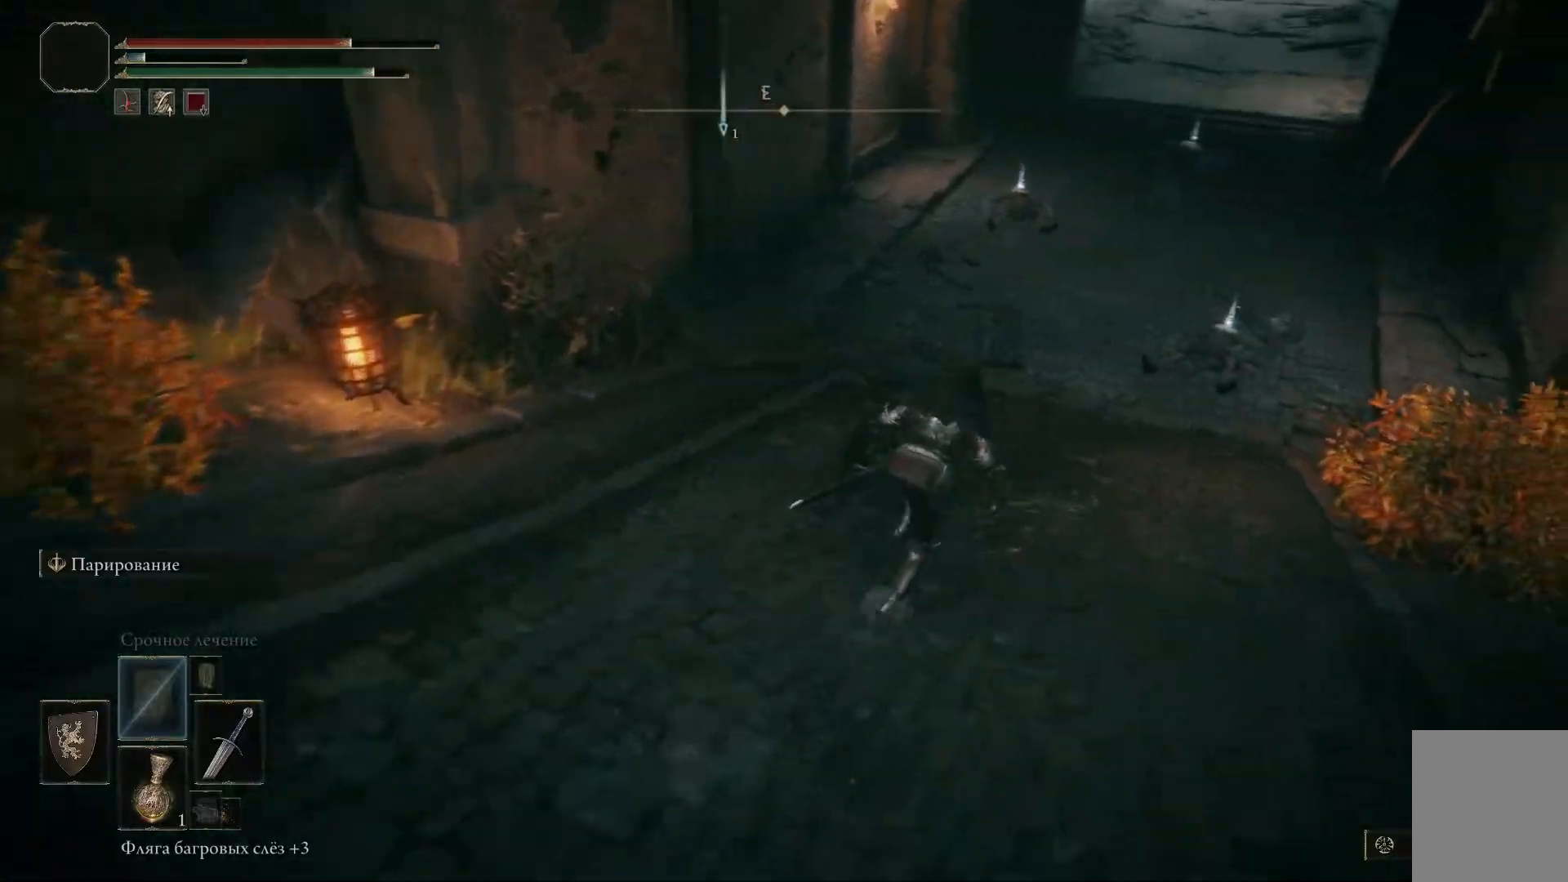
{"buttons": ["B"], "left_stick": "right", "right_stick": "center", "events": []}
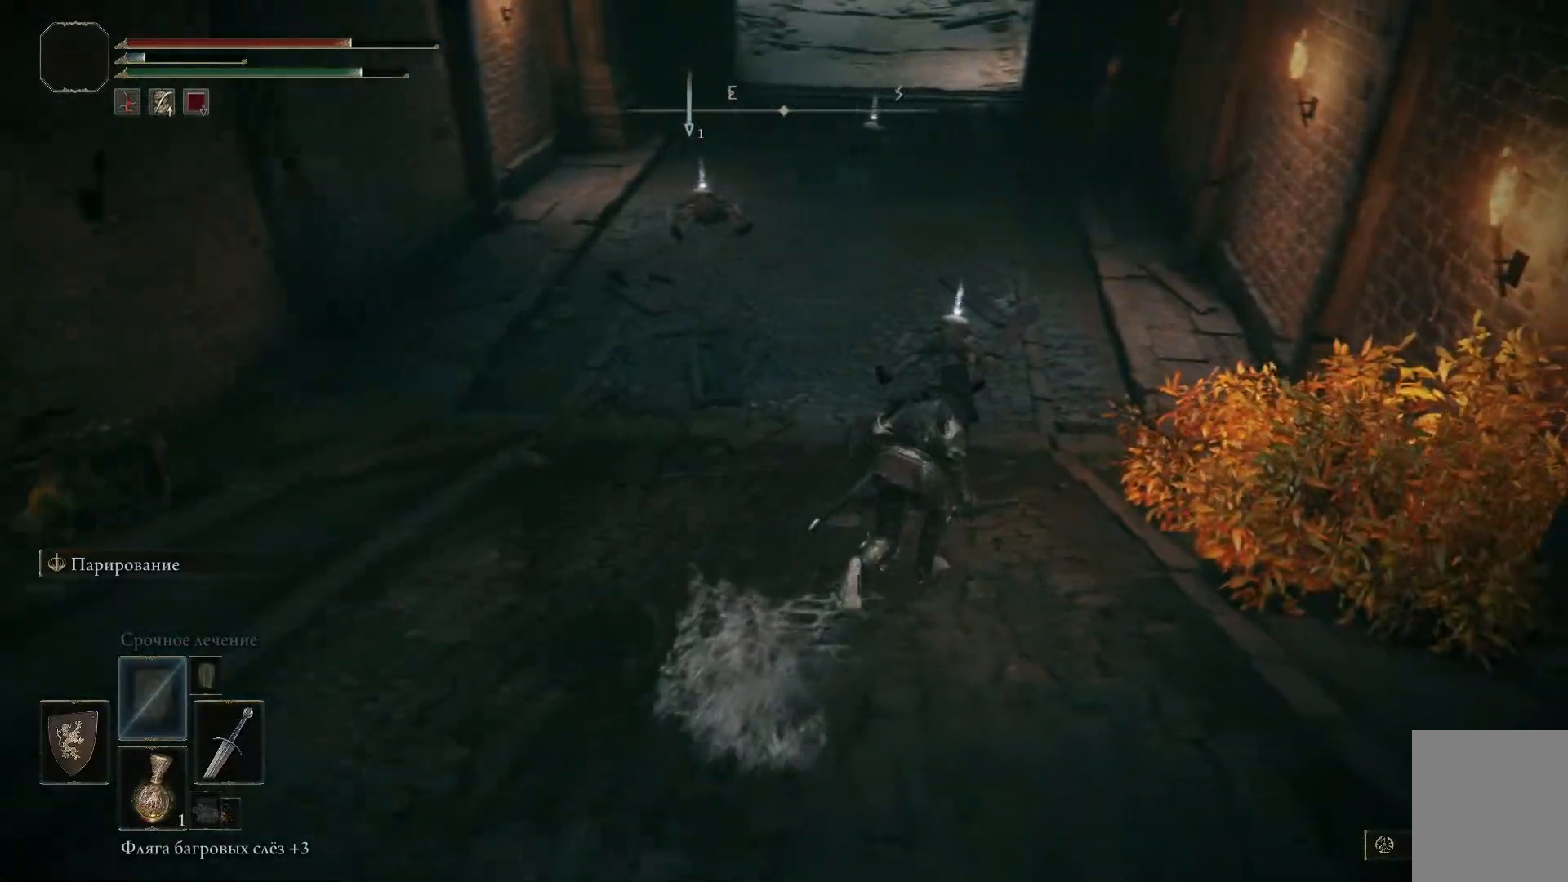
{"buttons": ["B"], "left_stick": "center", "right_stick": "center", "events": [[67, "left_stick", "up-right"], [467, "left_stick", "center"]]}
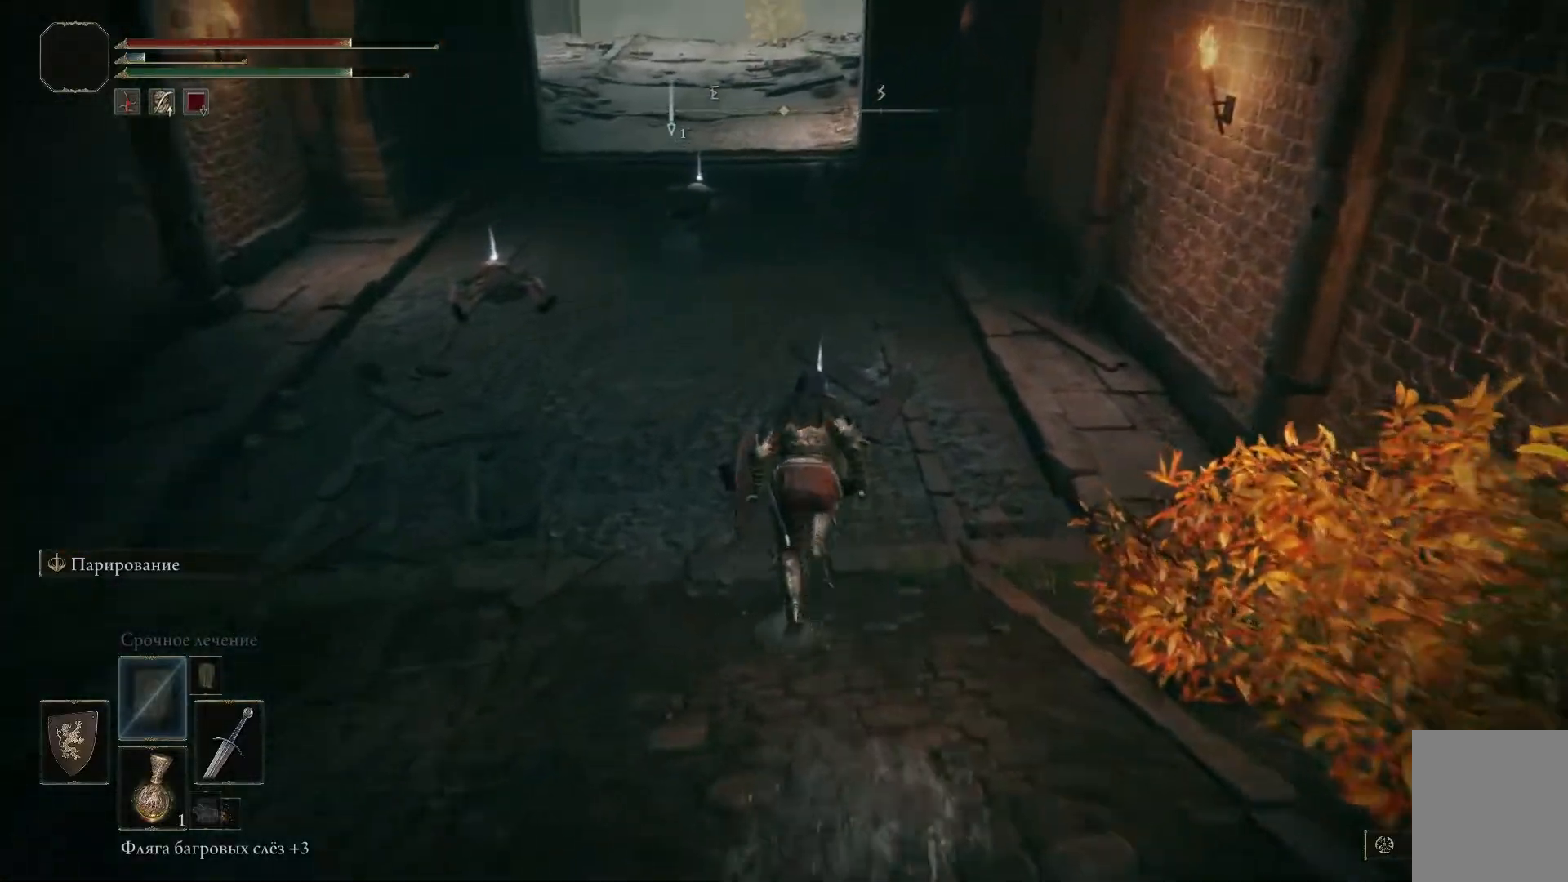
{"buttons": ["Y"], "left_stick": "center", "right_stick": "center", "events": [[17, "B", "up"], [167, "Y", "down"], [251, "Y", "up"], [334, "Y", "down"], [417, "Y", "up"], [501, "Y", "down"]]}
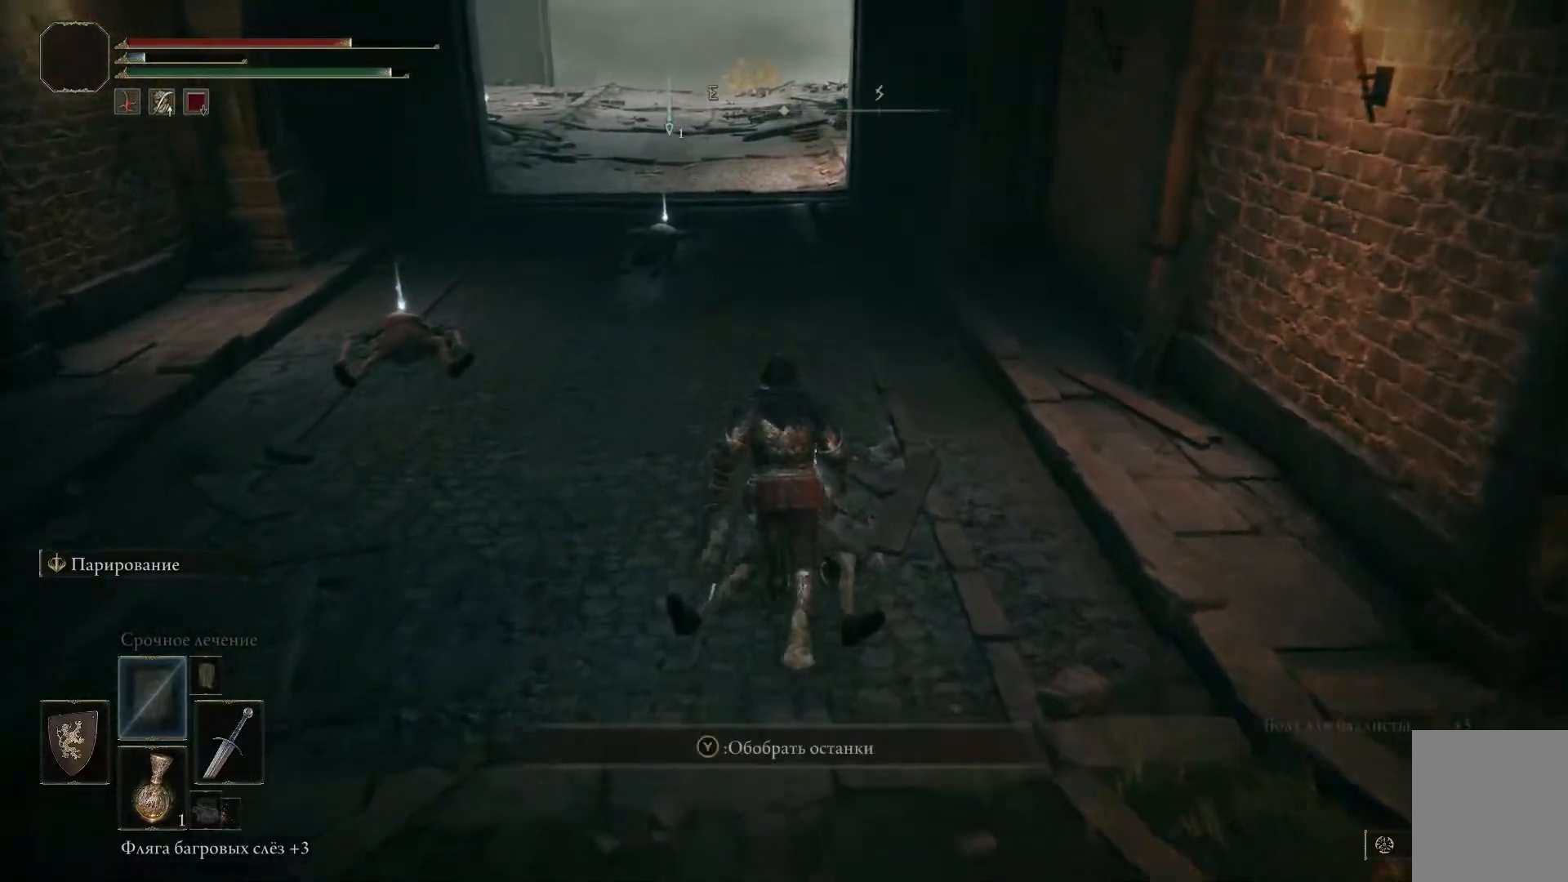
{"buttons": [], "left_stick": "up-left", "right_stick": "center", "events": [[100, "Y", "up"], [150, "Y", "down"], [250, "Y", "up"], [267, "left_stick", "up-left"], [317, "Y", "down"], [400, "Y", "up"]]}
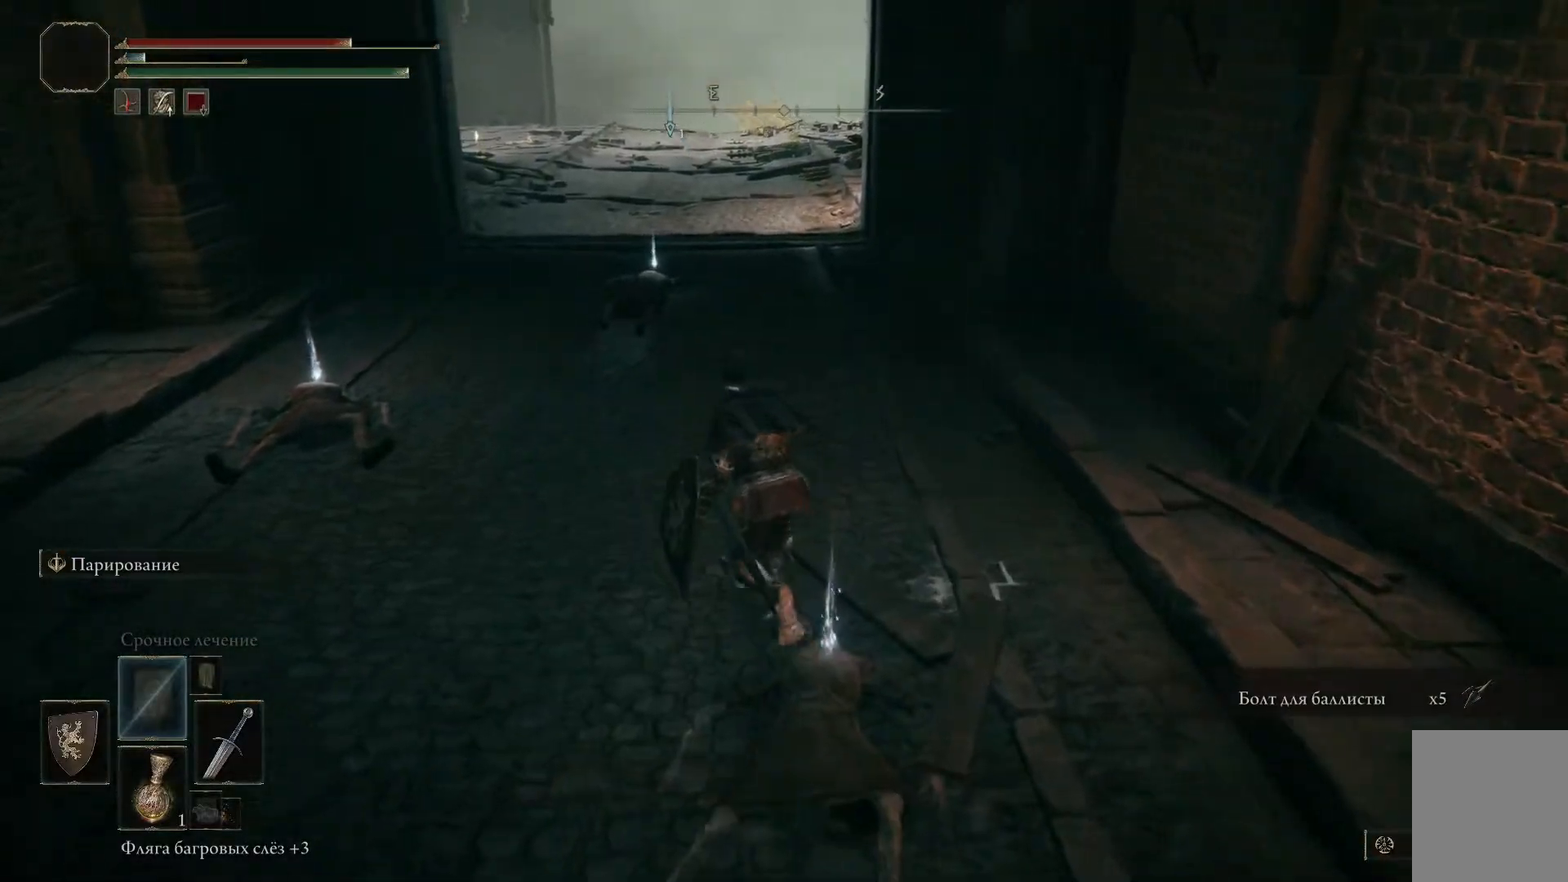
{"buttons": ["B"], "left_stick": "left", "right_stick": "center", "events": [[100, "B", "down"], [100, "left_stick", "left"]]}
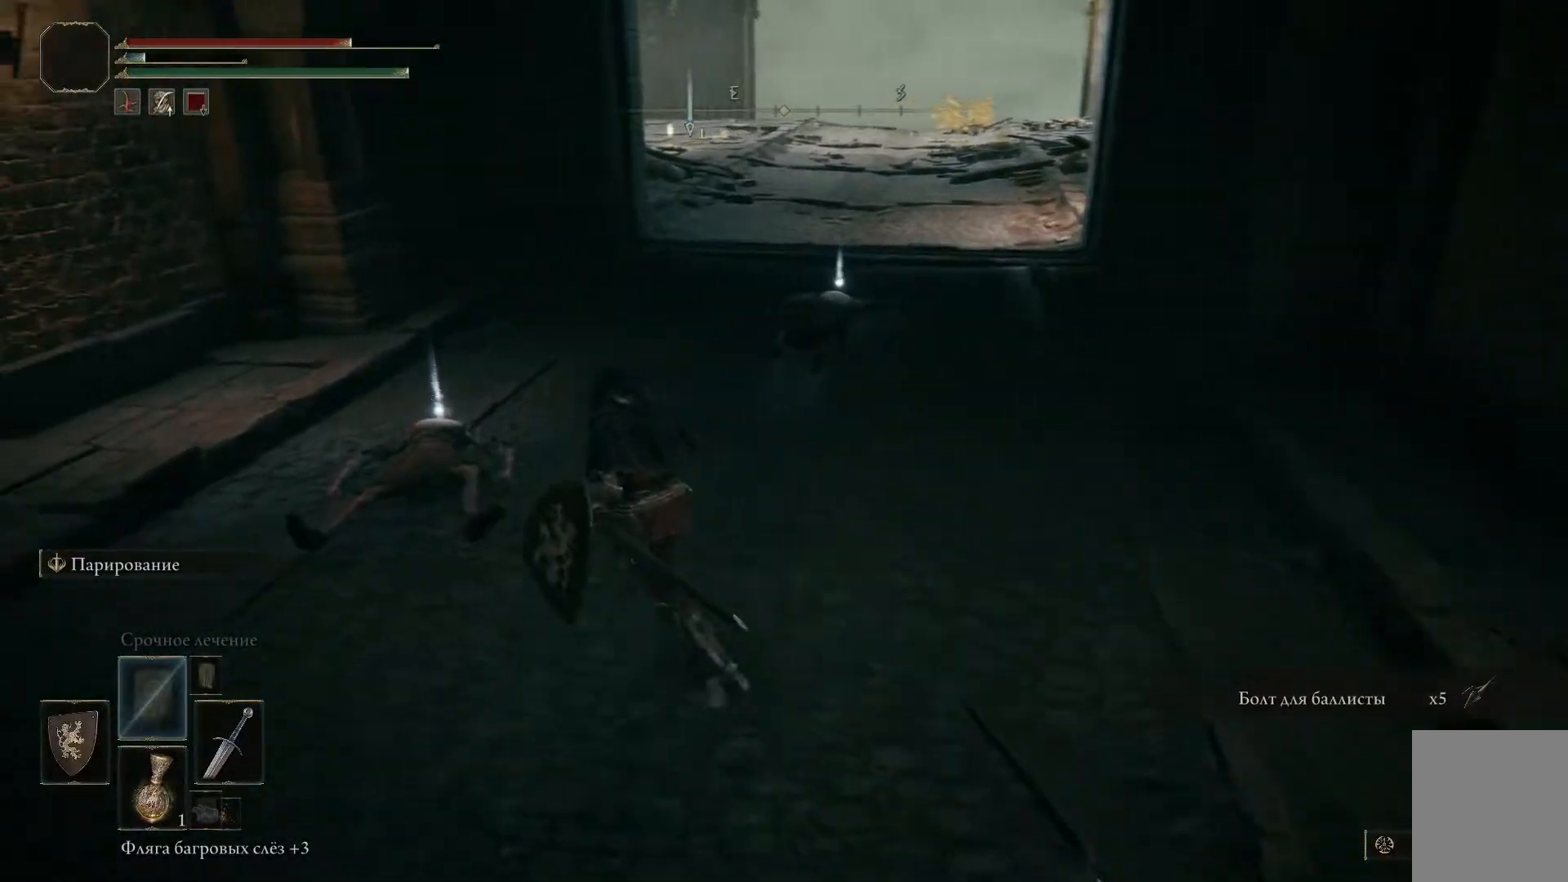
{"buttons": [], "left_stick": "left", "right_stick": "center", "events": [[83, "B", "up"], [233, "Y", "down"], [333, "Y", "up"], [417, "Y", "down"], [500, "Y", "up"]]}
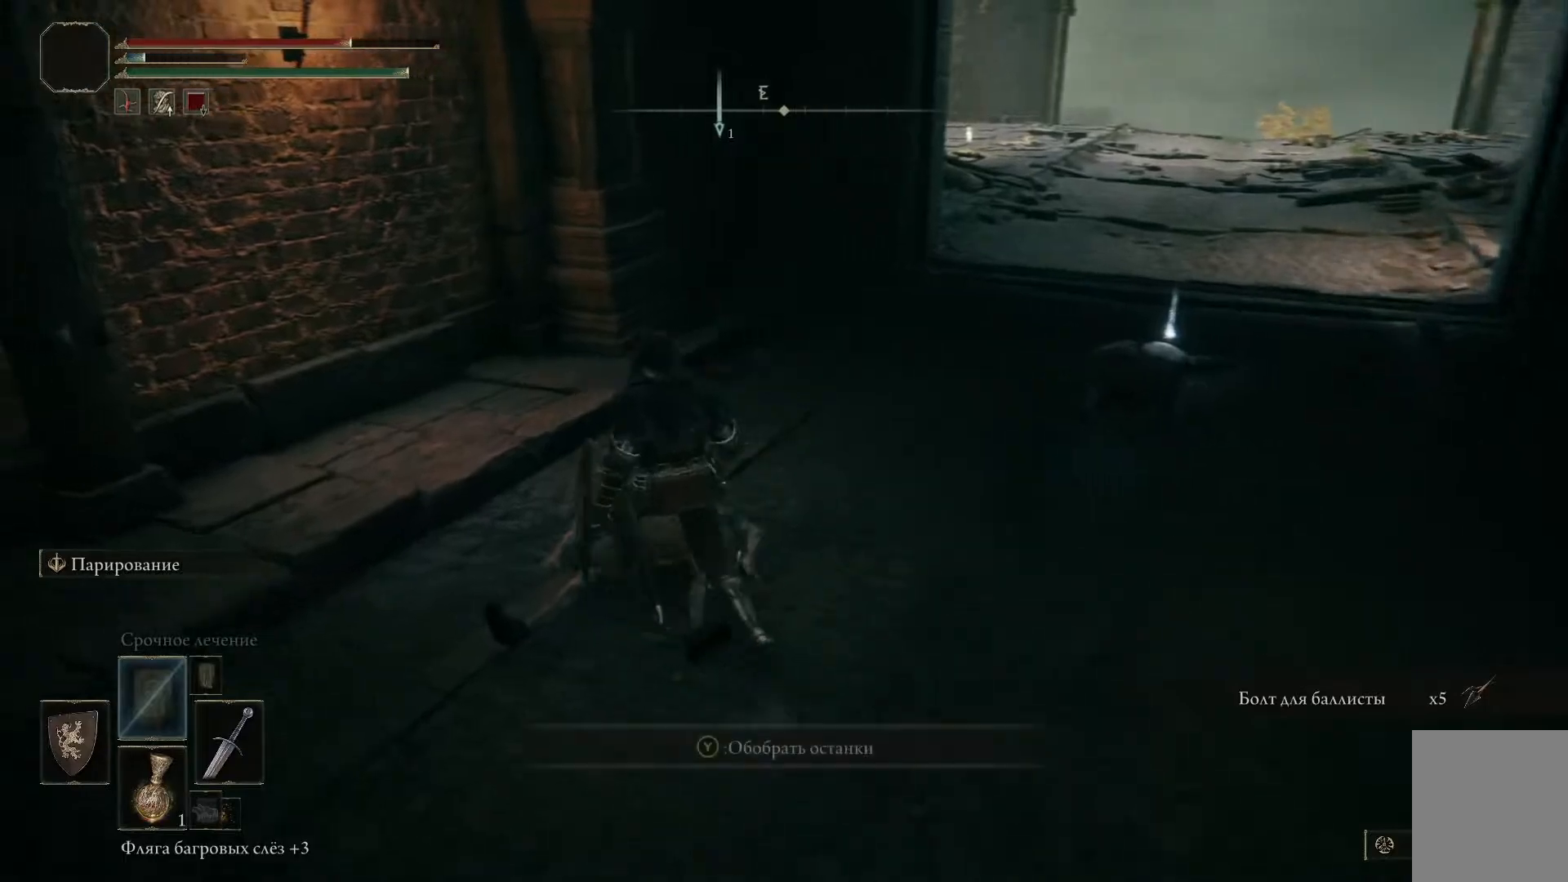
{"buttons": [], "left_stick": "right", "right_stick": "center", "events": [[84, "Y", "down"], [100, "left_stick", "up-left"], [167, "Y", "up"], [201, "left_stick", "center"], [234, "Y", "down"], [334, "Y", "up"], [334, "left_stick", "right"]]}
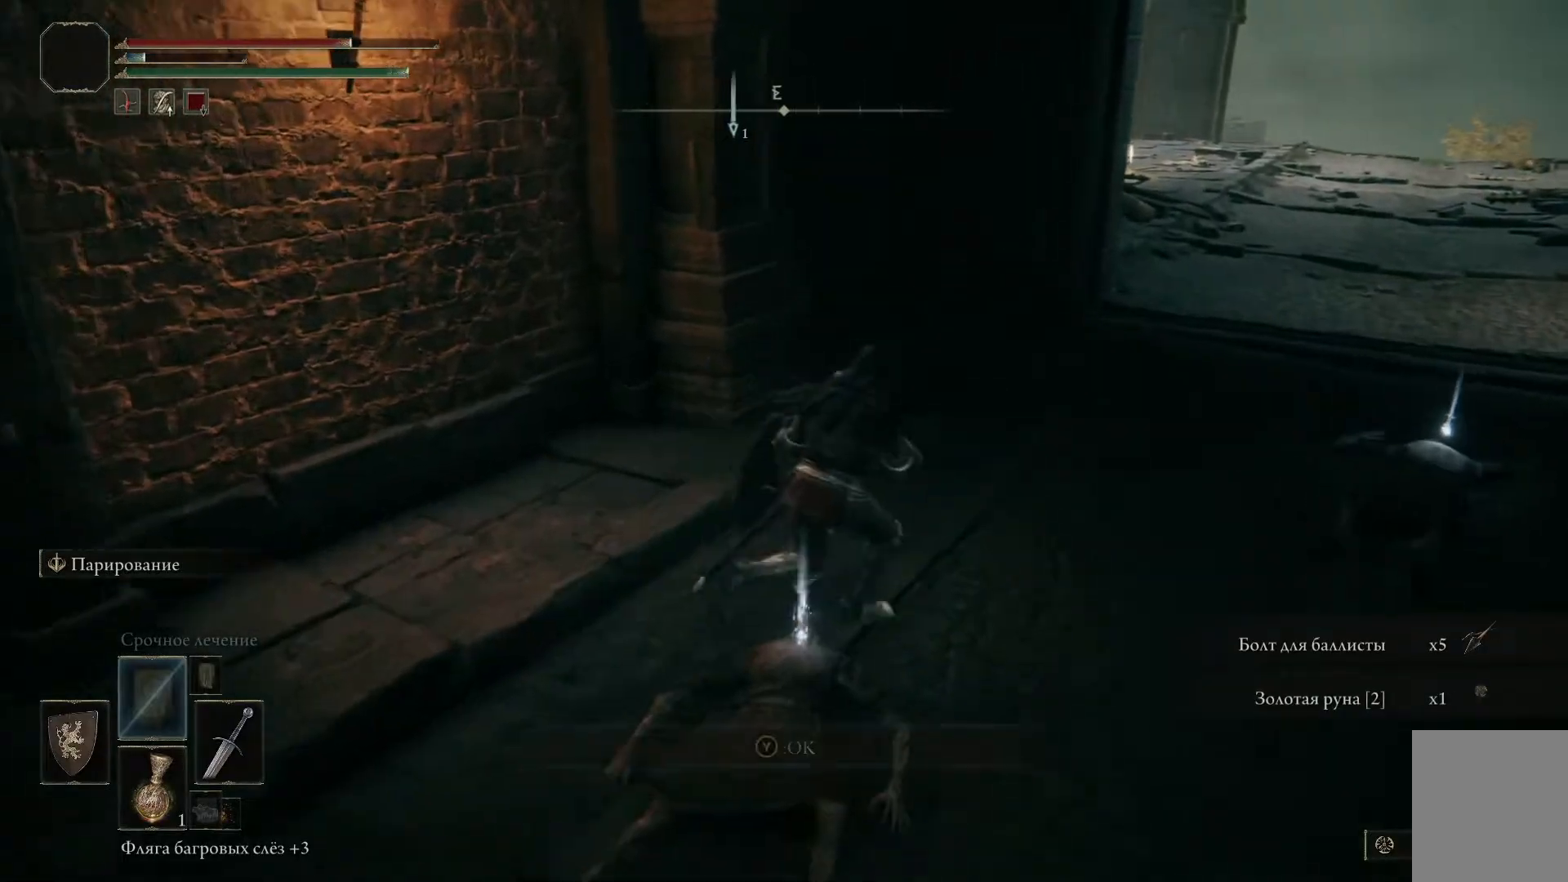
{"buttons": ["B"], "left_stick": "right", "right_stick": "center", "events": [[183, "B", "down"]]}
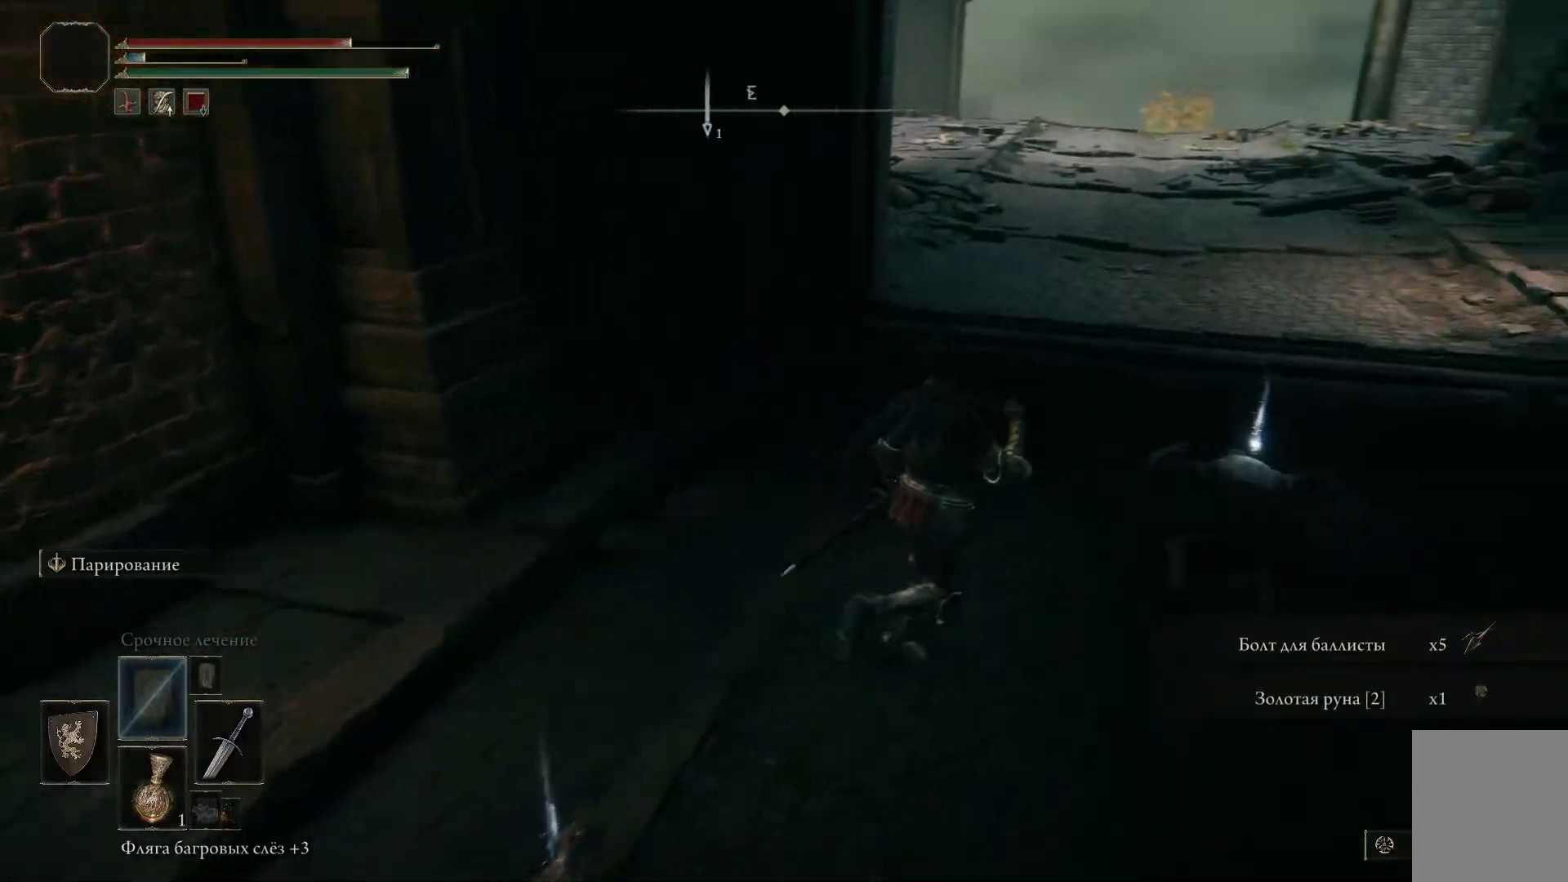
{"buttons": ["Y"], "left_stick": "up-right", "right_stick": "center", "events": [[351, "B", "up"], [484, "Y", "down"], [484, "left_stick", "up-right"]]}
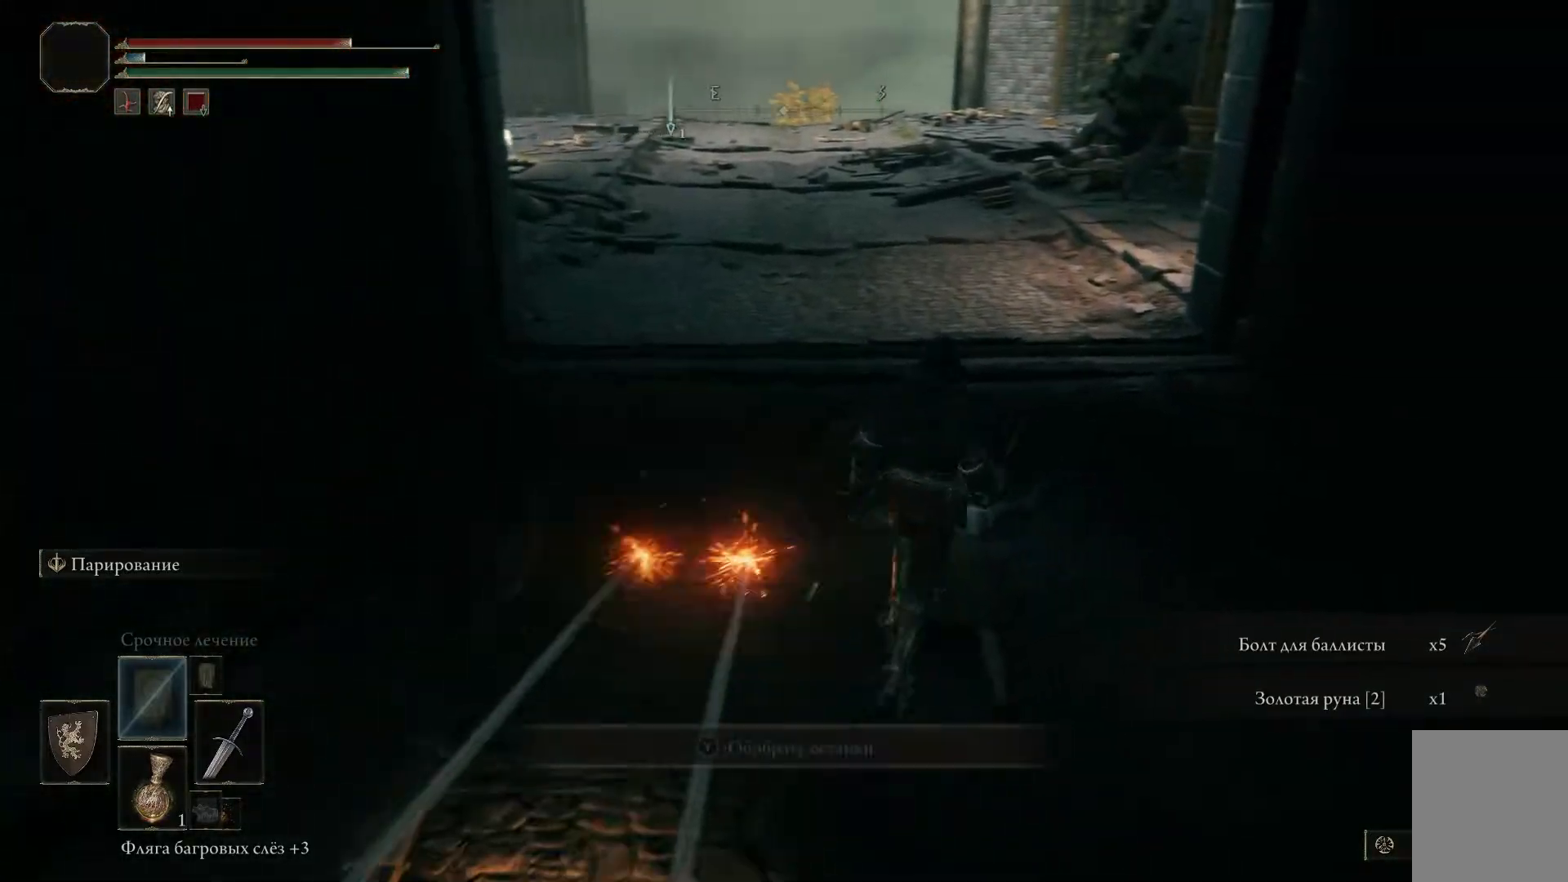
{"buttons": ["Y"], "left_stick": "center", "right_stick": "center", "events": [[67, "Y", "up"], [150, "Y", "down"], [233, "Y", "up"], [317, "Y", "down"], [417, "Y", "up"], [467, "Y", "down"], [500, "left_stick", "center"]]}
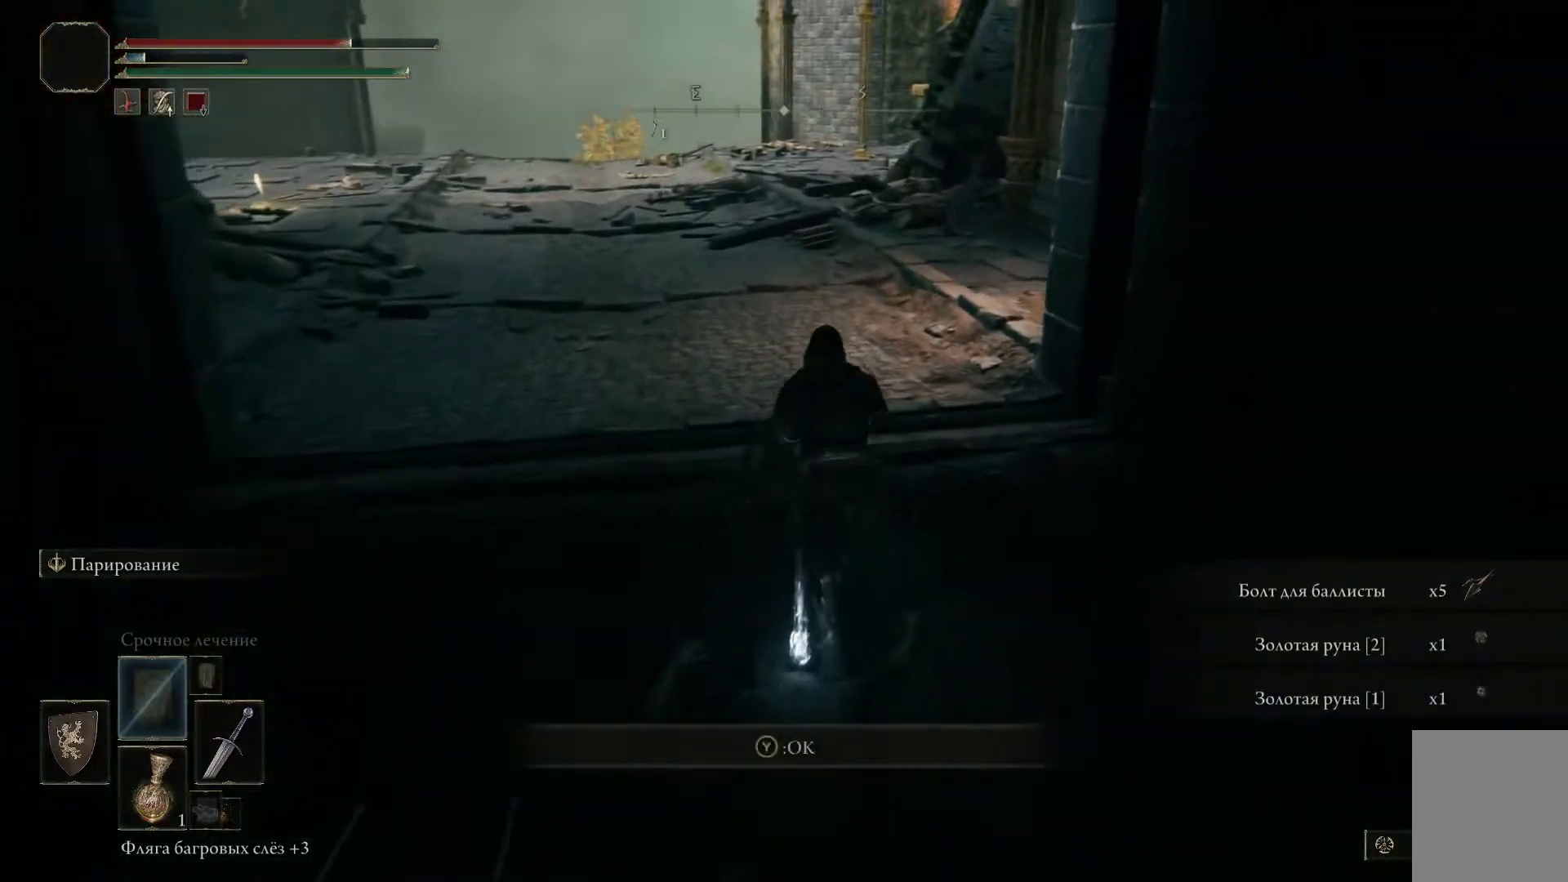
{"buttons": ["B"], "left_stick": "up-left", "right_stick": "center", "events": [[84, "Y", "up"], [184, "left_stick", "up-left"], [217, "B", "down"]]}
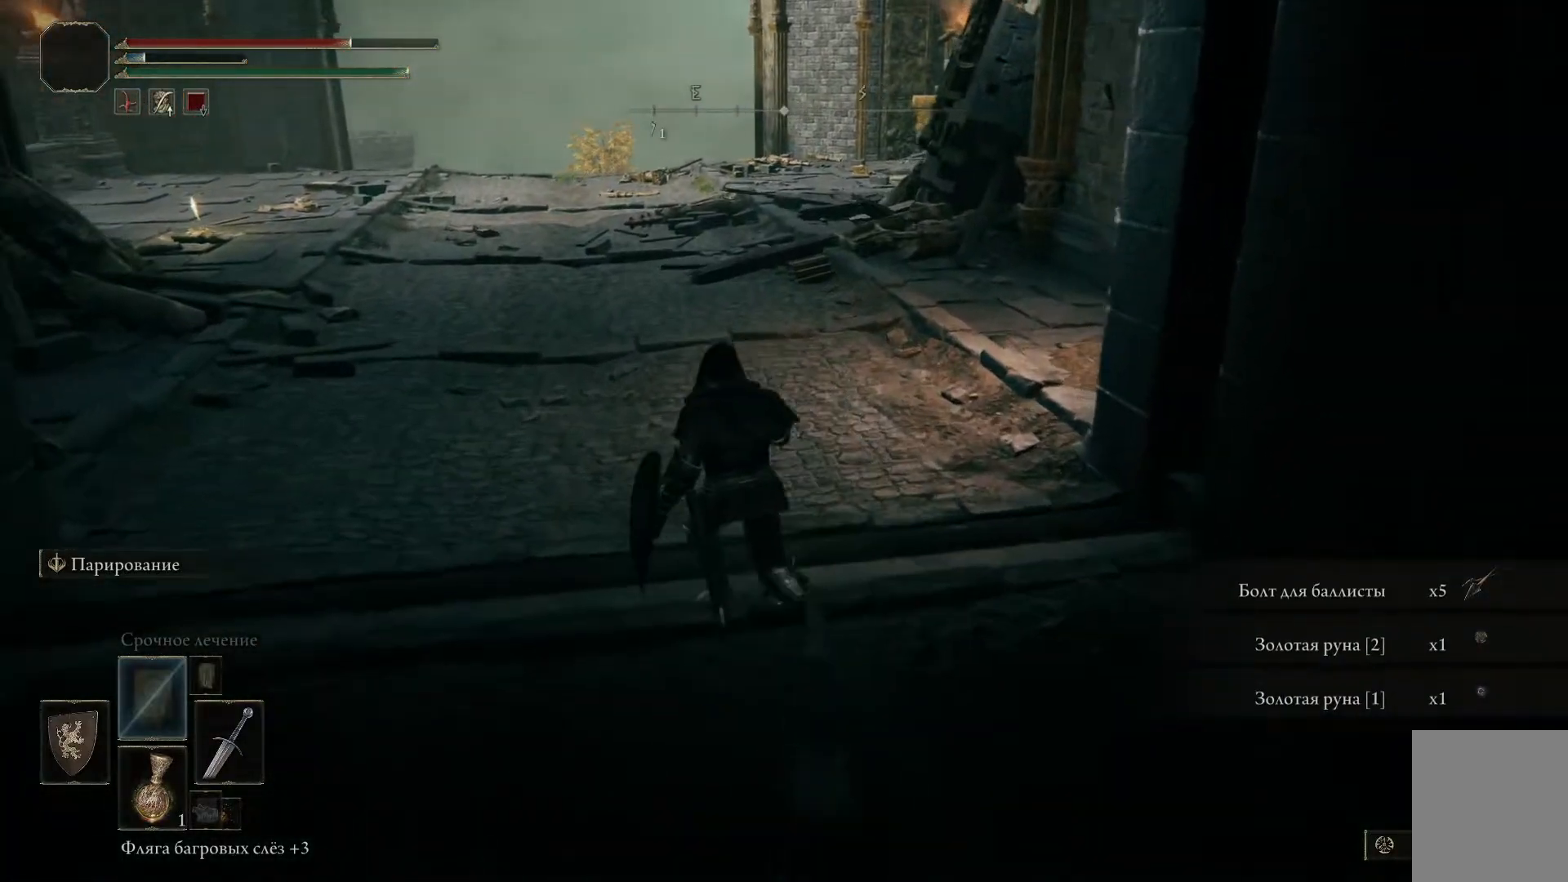
{"buttons": ["B"], "left_stick": "up-left", "right_stick": "center", "events": []}
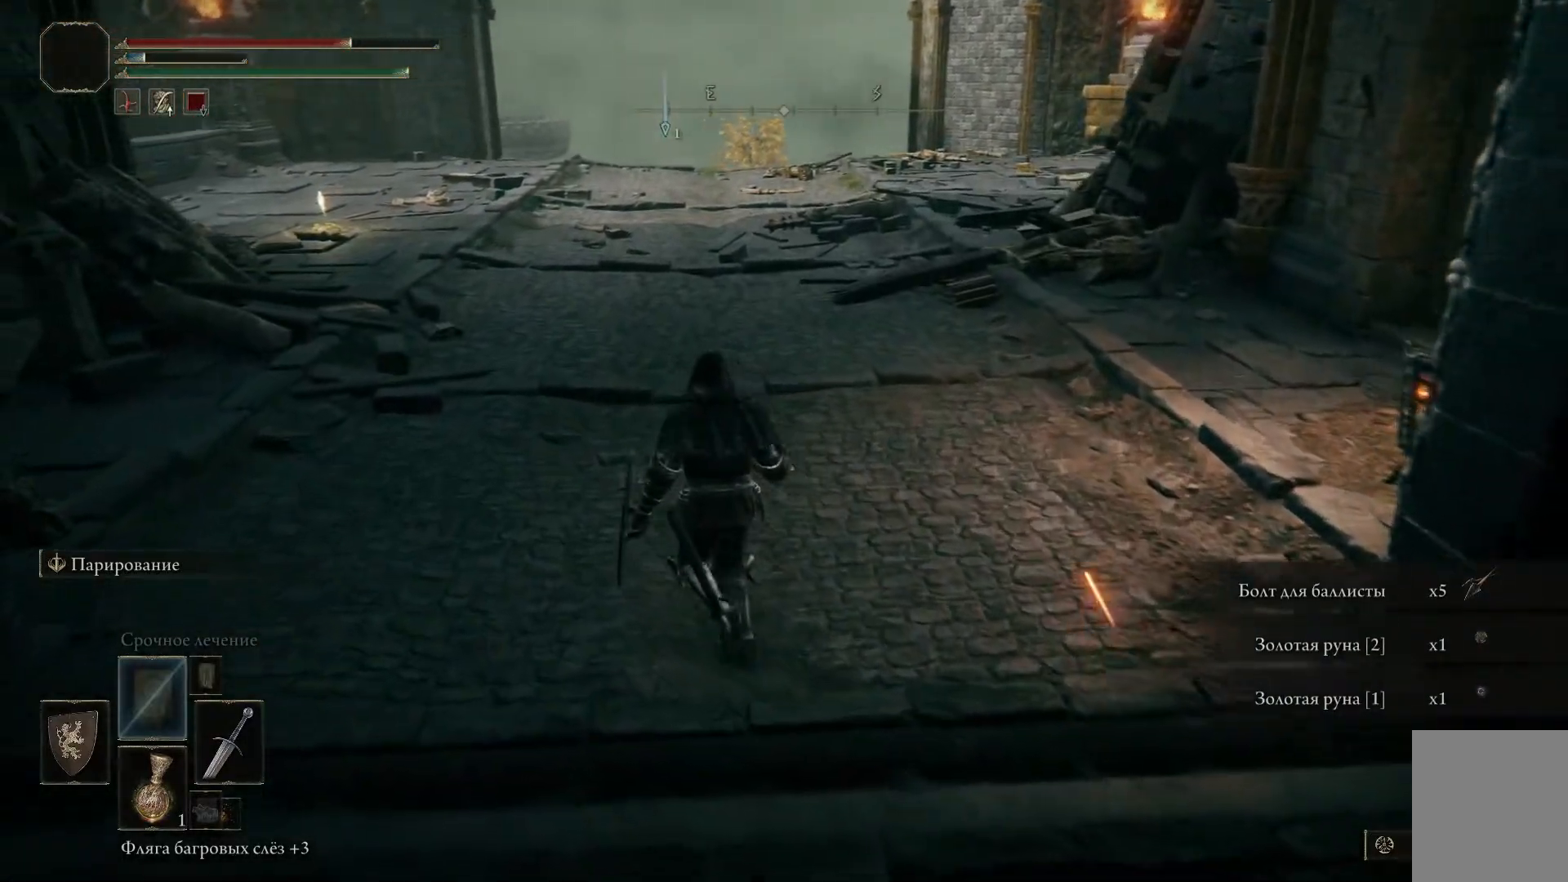
{"buttons": ["B"], "left_stick": "up-left", "right_stick": "center", "events": []}
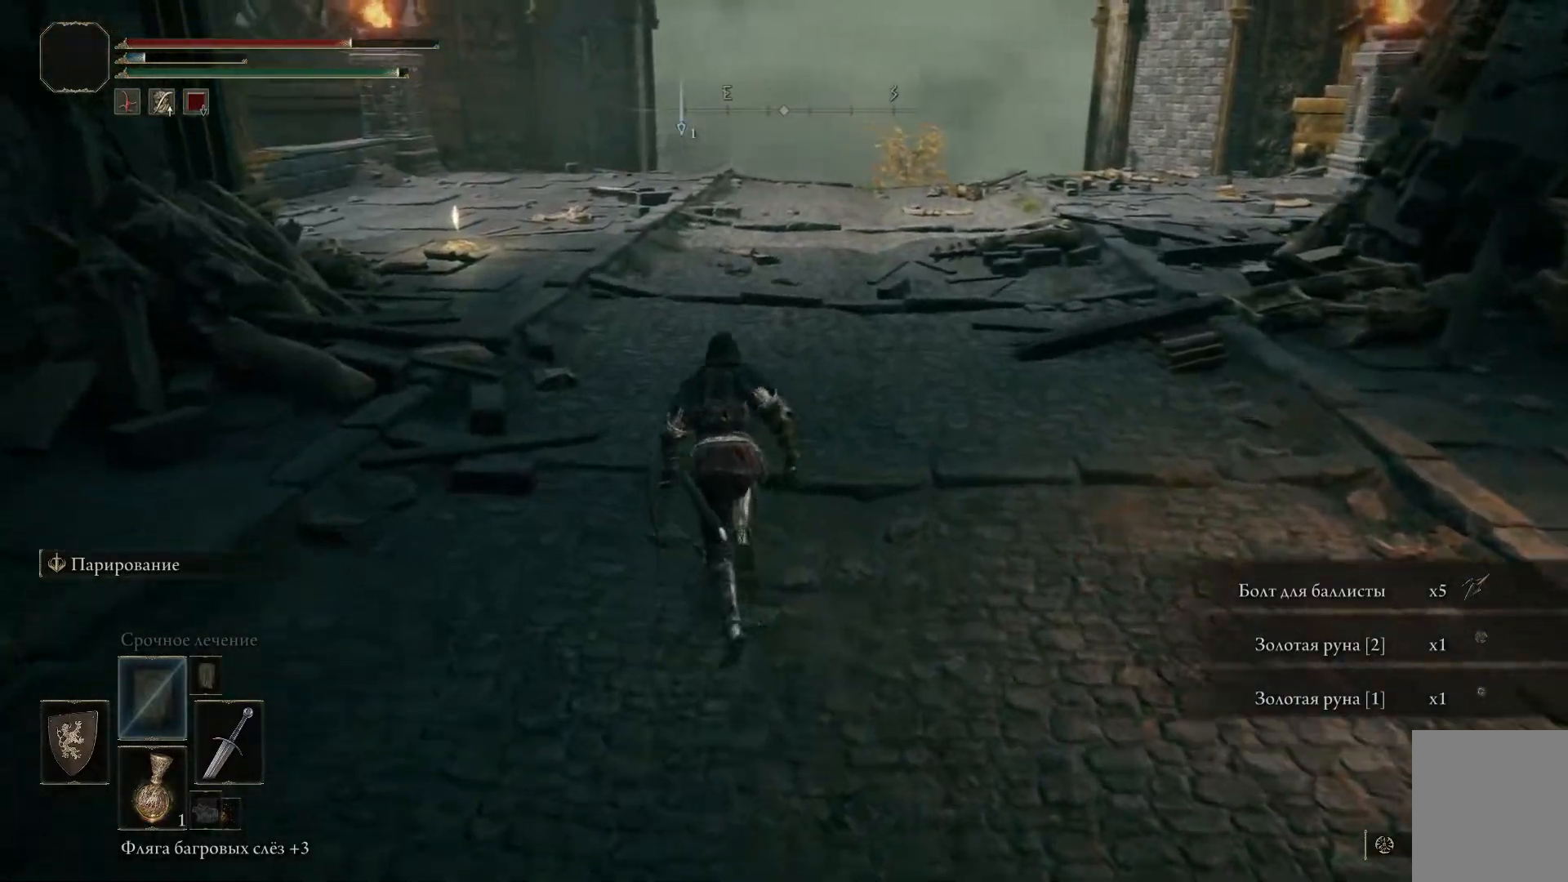
{"buttons": ["B"], "left_stick": "up-left", "right_stick": "center", "events": []}
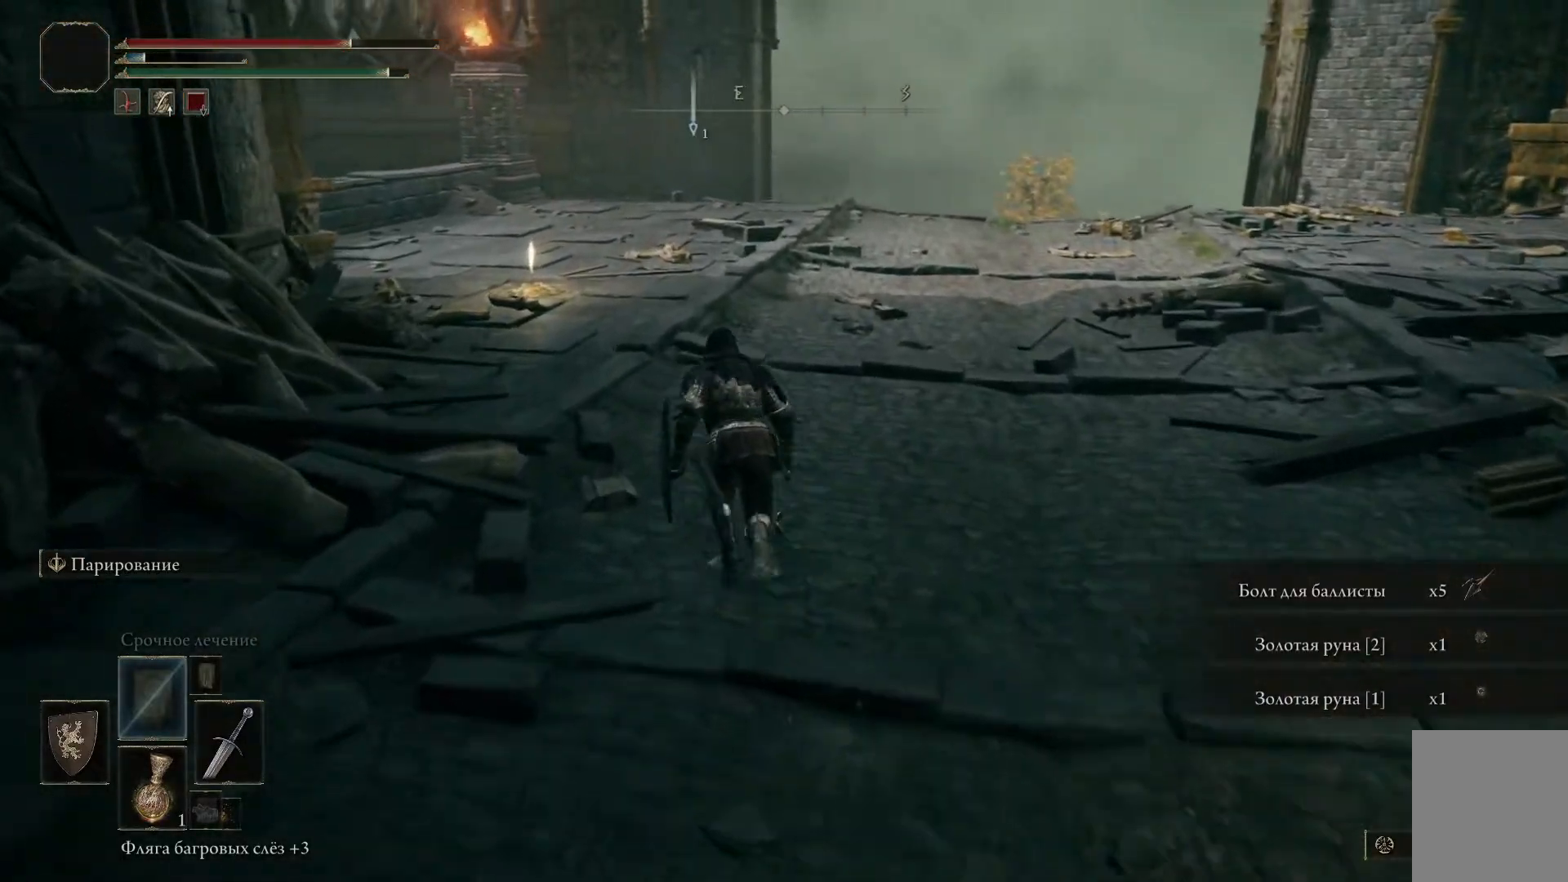
{"buttons": ["B"], "left_stick": "up-left", "right_stick": "center", "events": []}
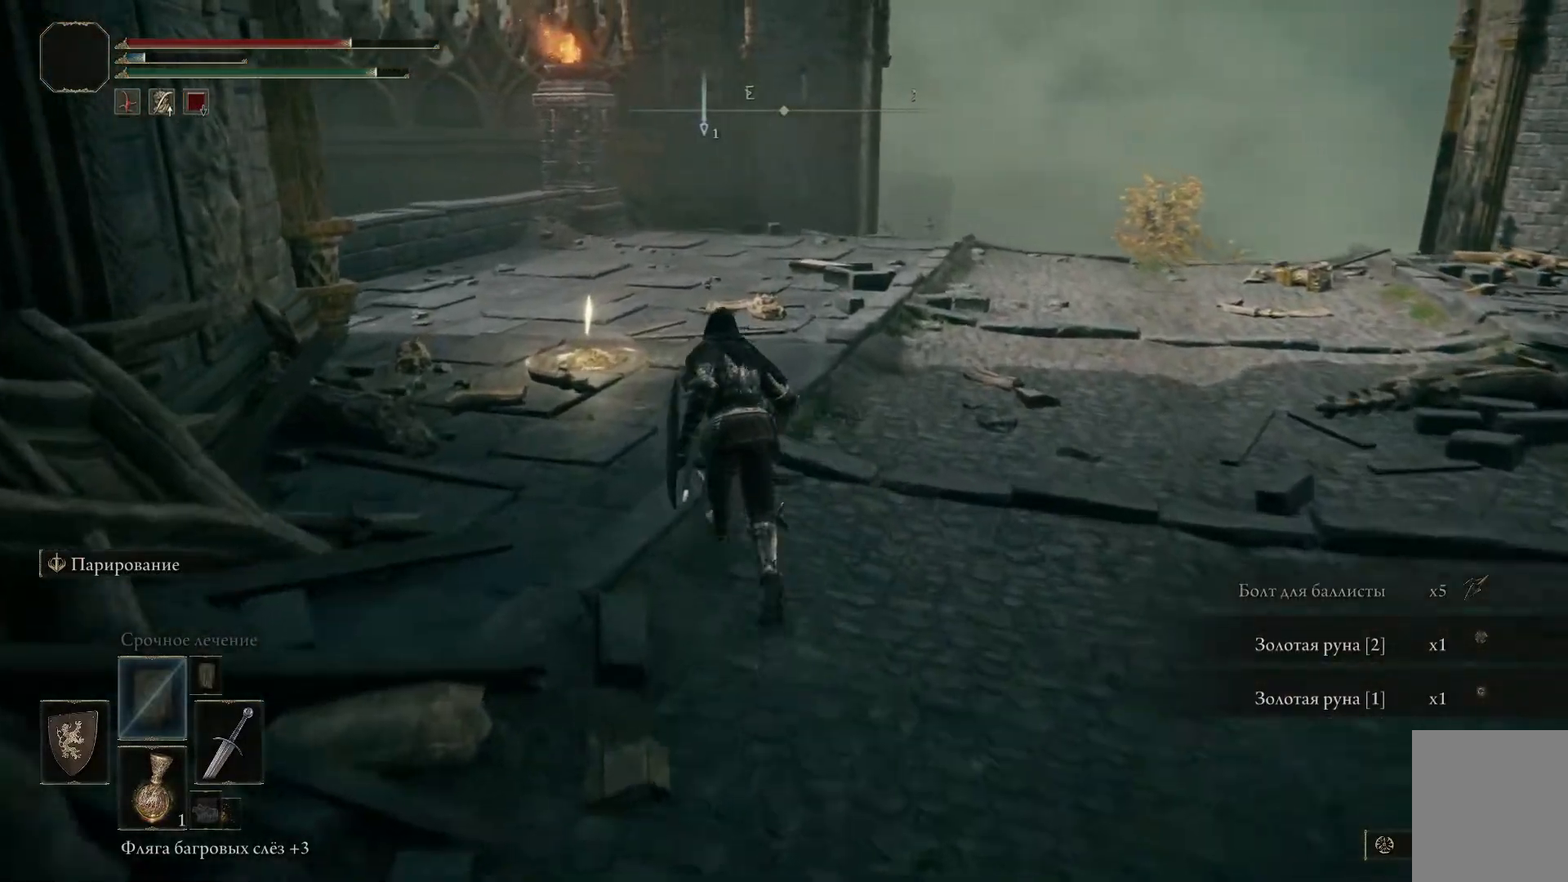
{"buttons": ["B"], "left_stick": "up-left", "right_stick": "center", "events": []}
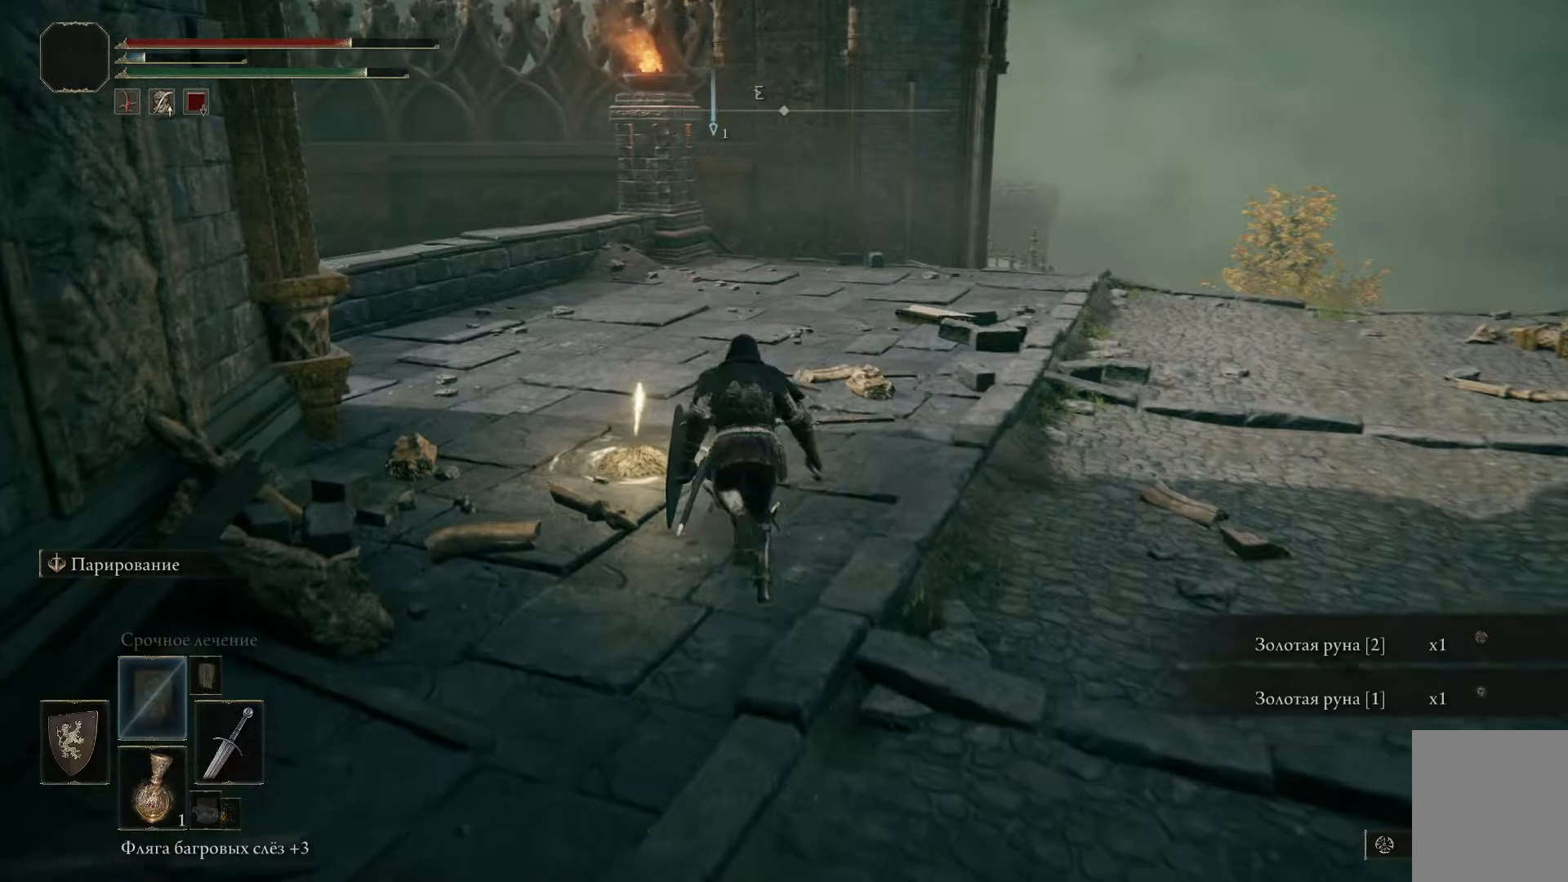
{"buttons": [], "left_stick": "up-left", "right_stick": "center", "events": [[400, "B", "up"]]}
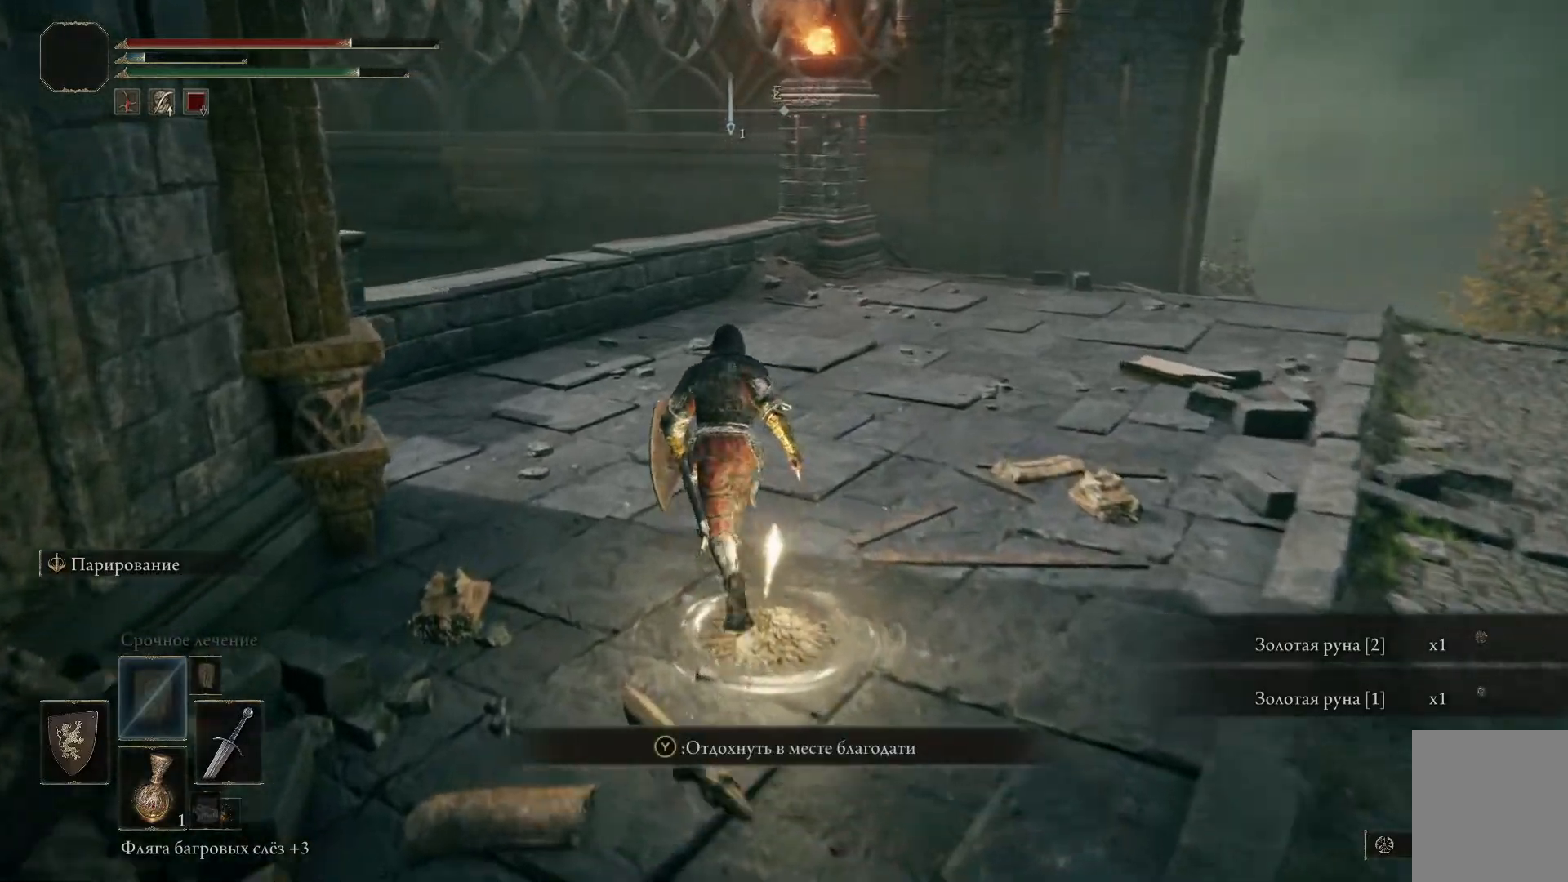
{"buttons": [], "left_stick": "center", "right_stick": "center", "events": [[34, "left_stick", "center"], [67, "Y", "down"], [184, "Y", "up"]]}
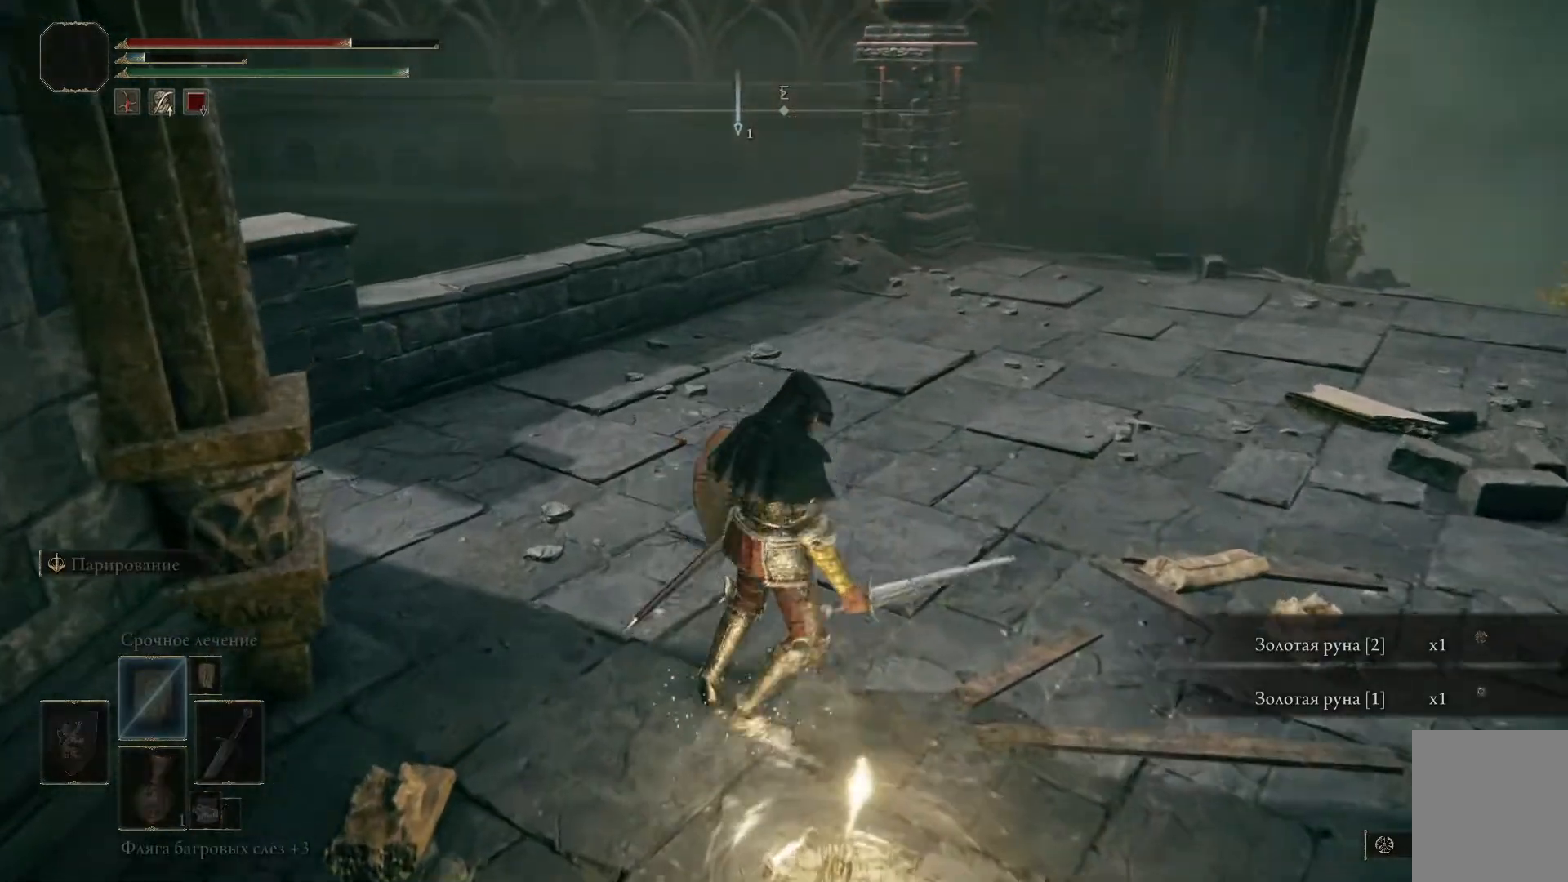
{"buttons": [], "left_stick": "center", "right_stick": "center", "events": []}
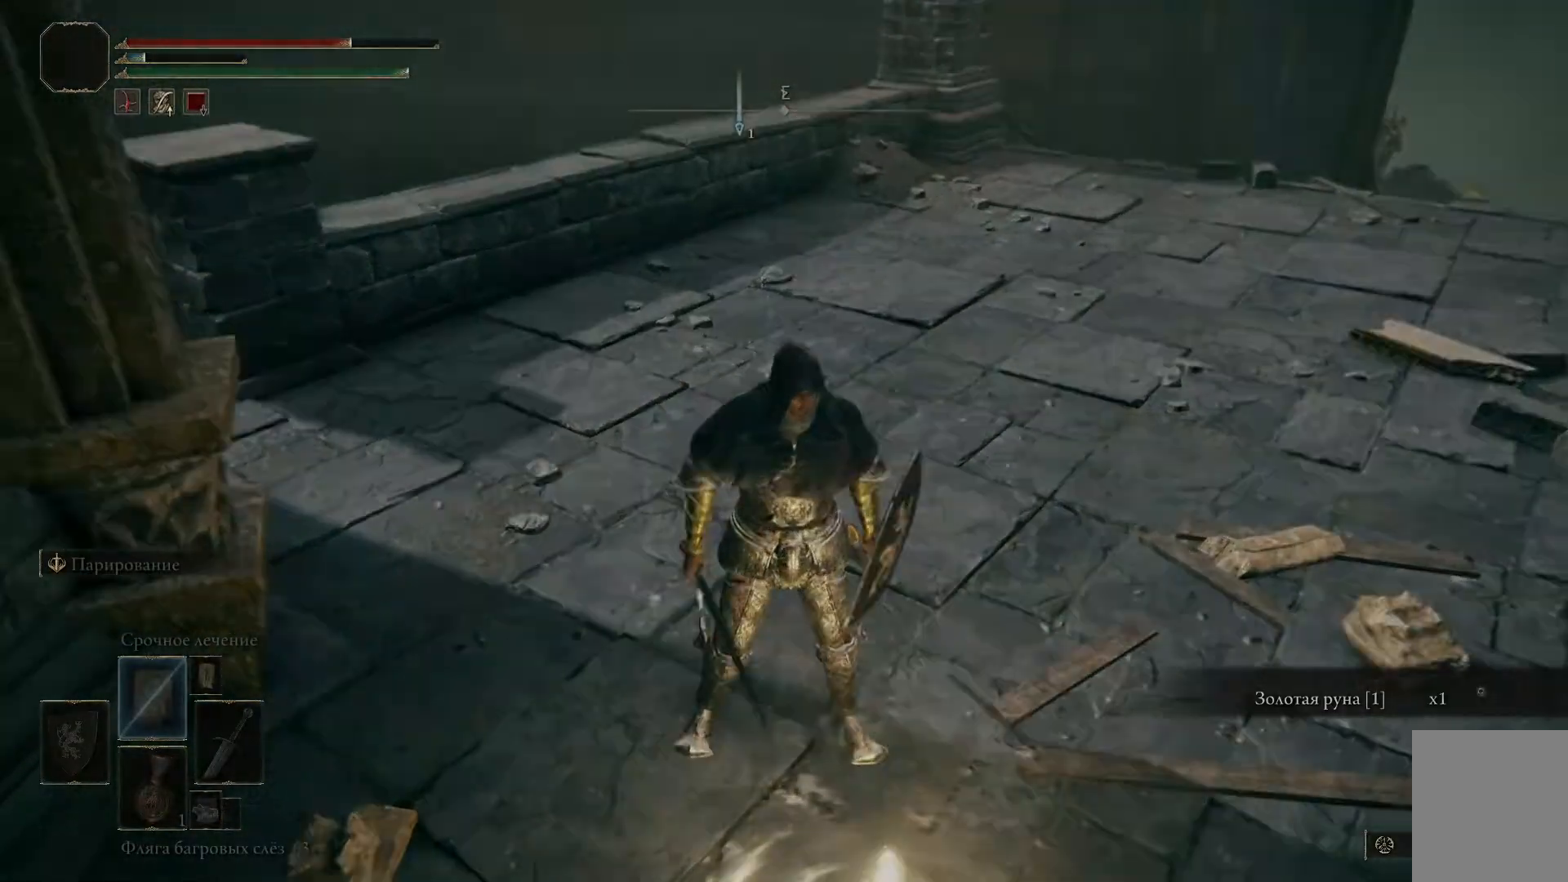
{"buttons": [], "left_stick": "center", "right_stick": "center", "events": []}
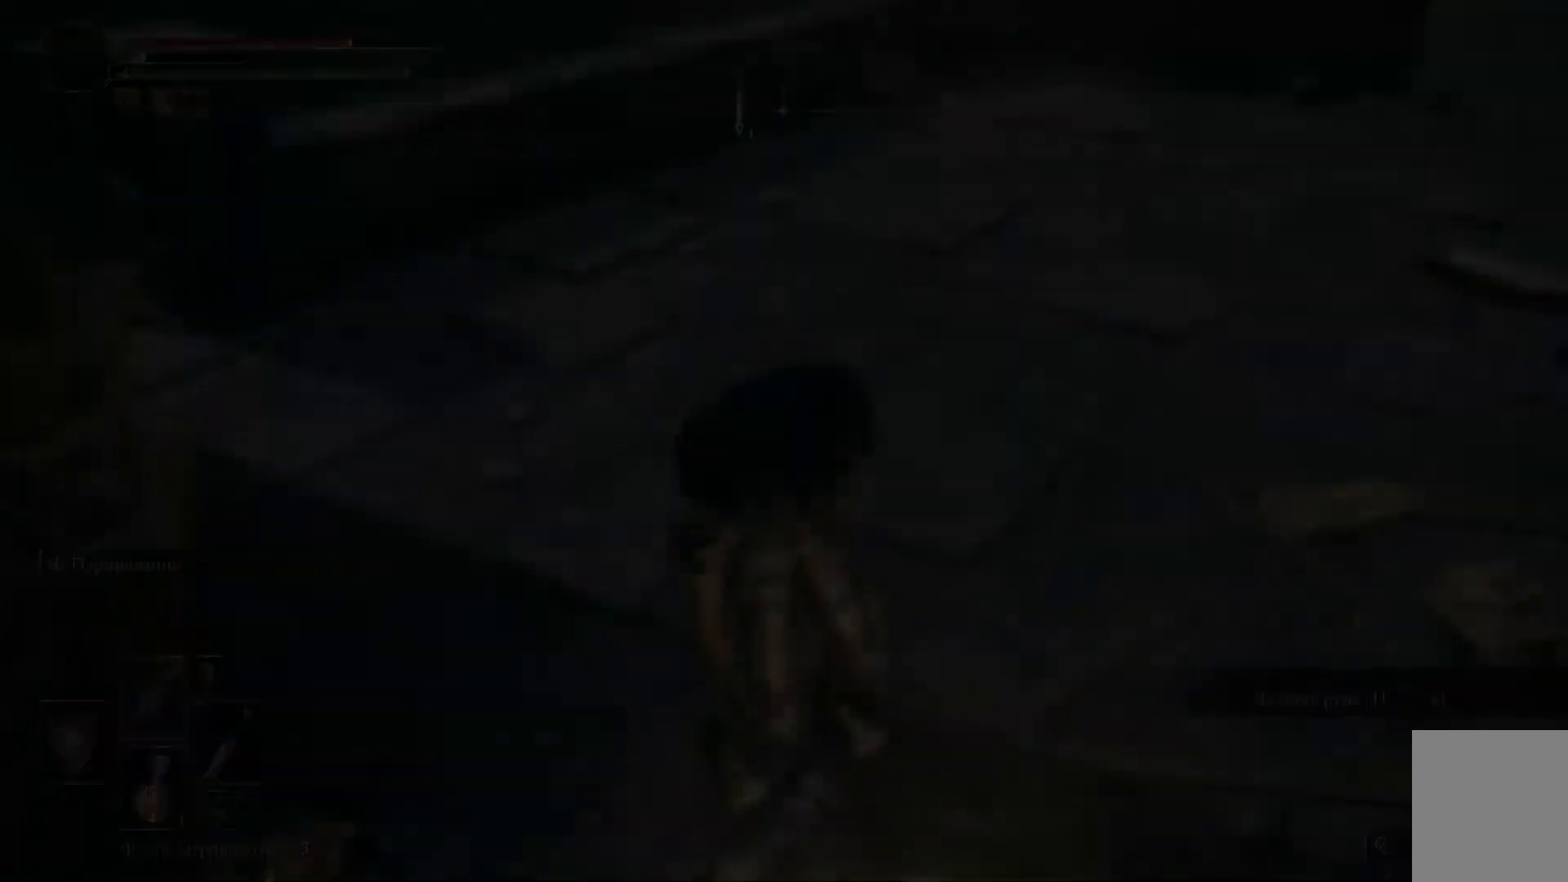
{"buttons": [], "left_stick": "center", "right_stick": "center", "events": []}
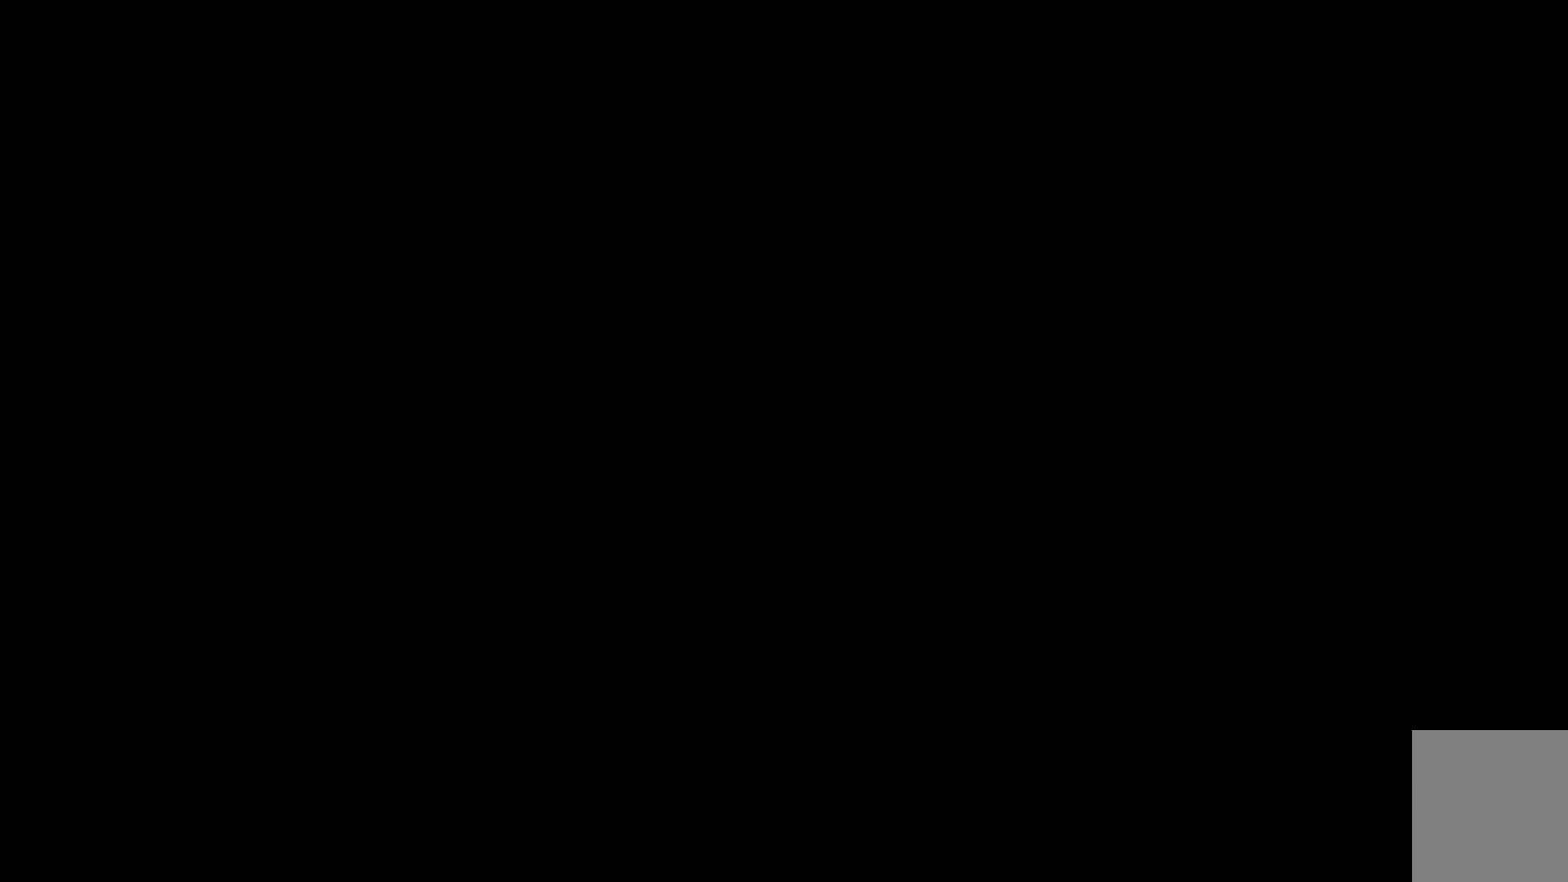
{"buttons": [], "left_stick": "center", "right_stick": "center", "events": []}
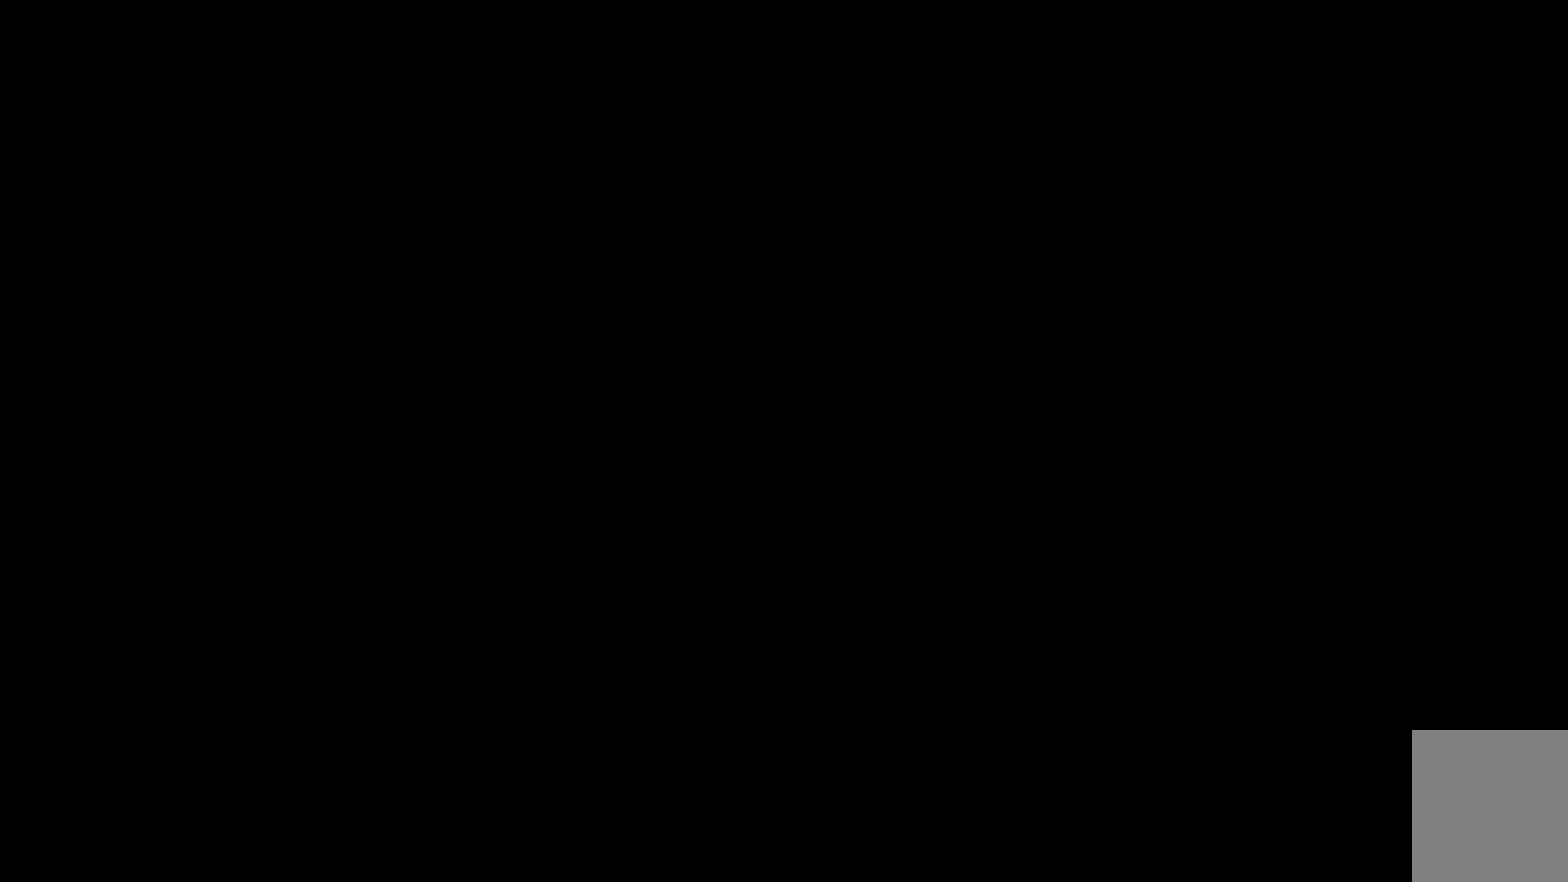
{"buttons": [], "left_stick": "center", "right_stick": "center", "events": []}
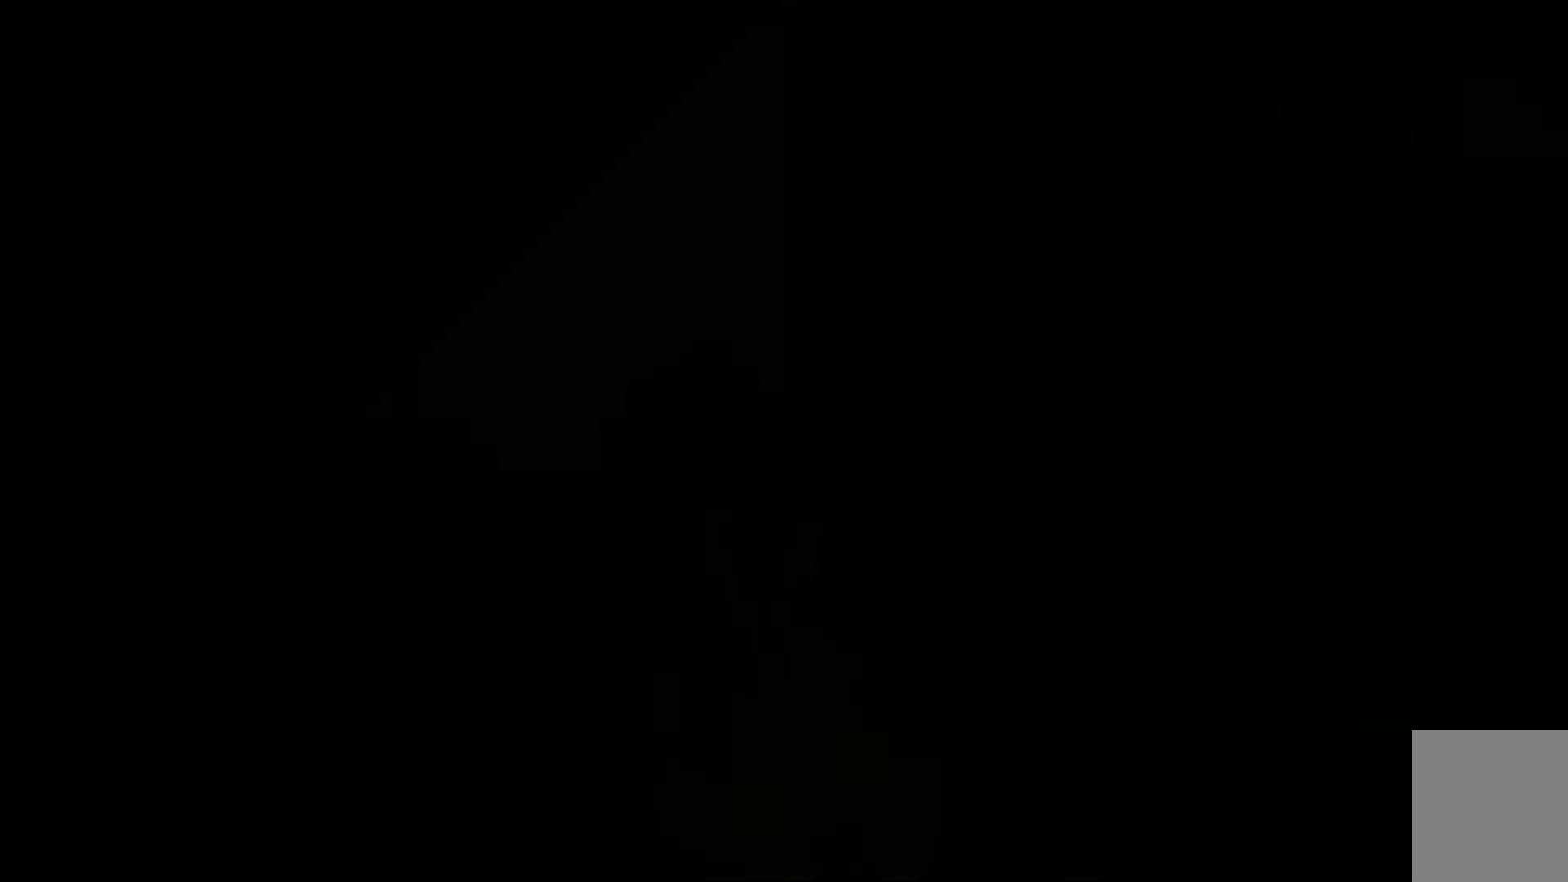
{"buttons": [], "left_stick": "center", "right_stick": "center", "events": []}
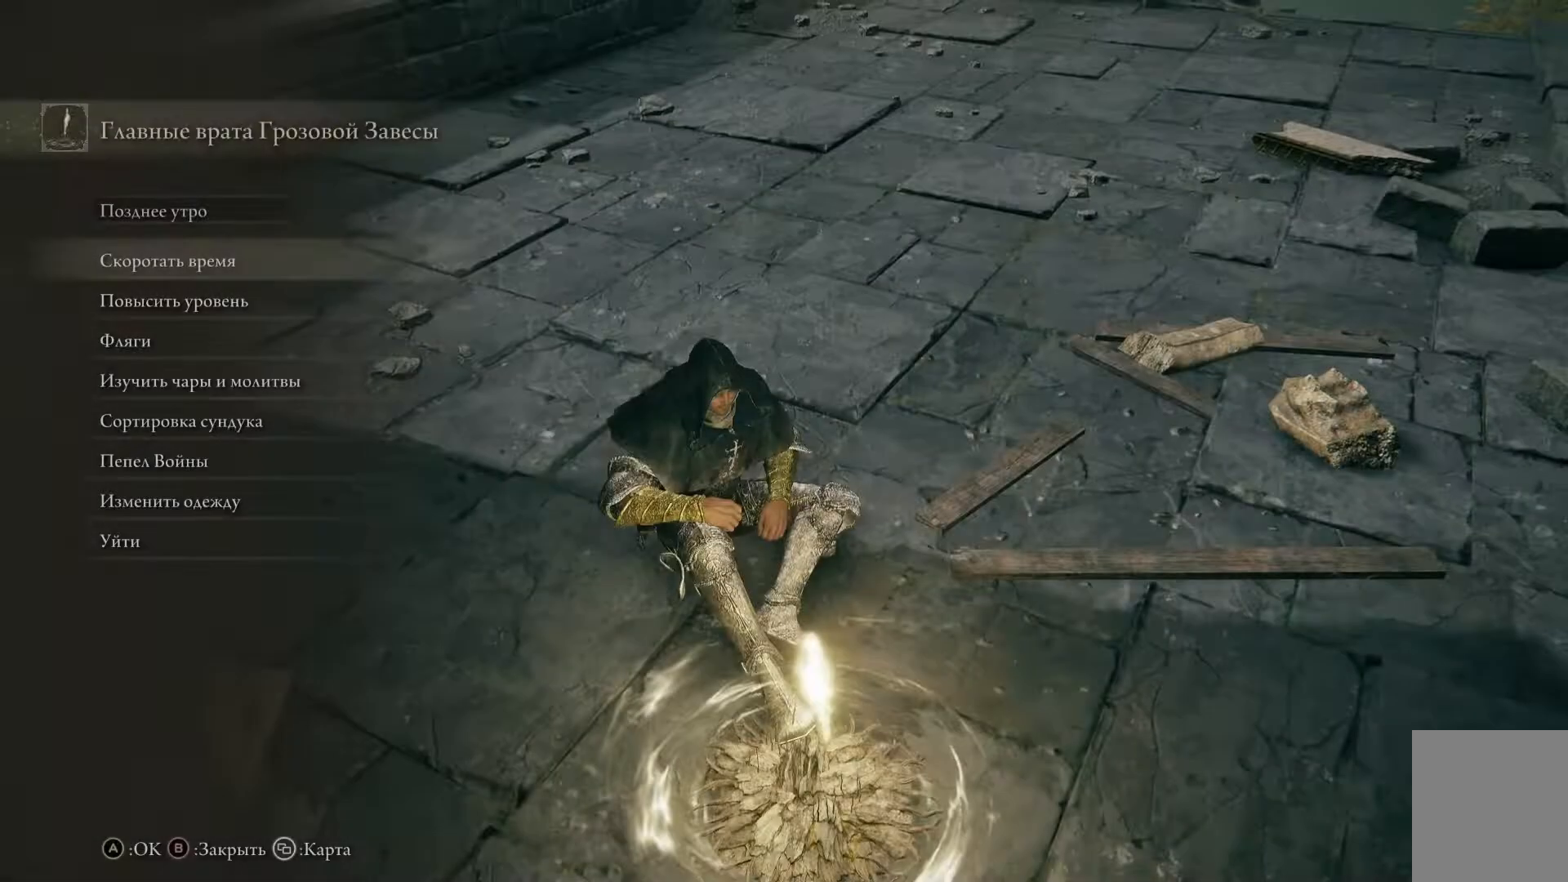
{"buttons": [], "left_stick": "center", "right_stick": "center", "events": [[367, "B", "down"], [483, "B", "up"]]}
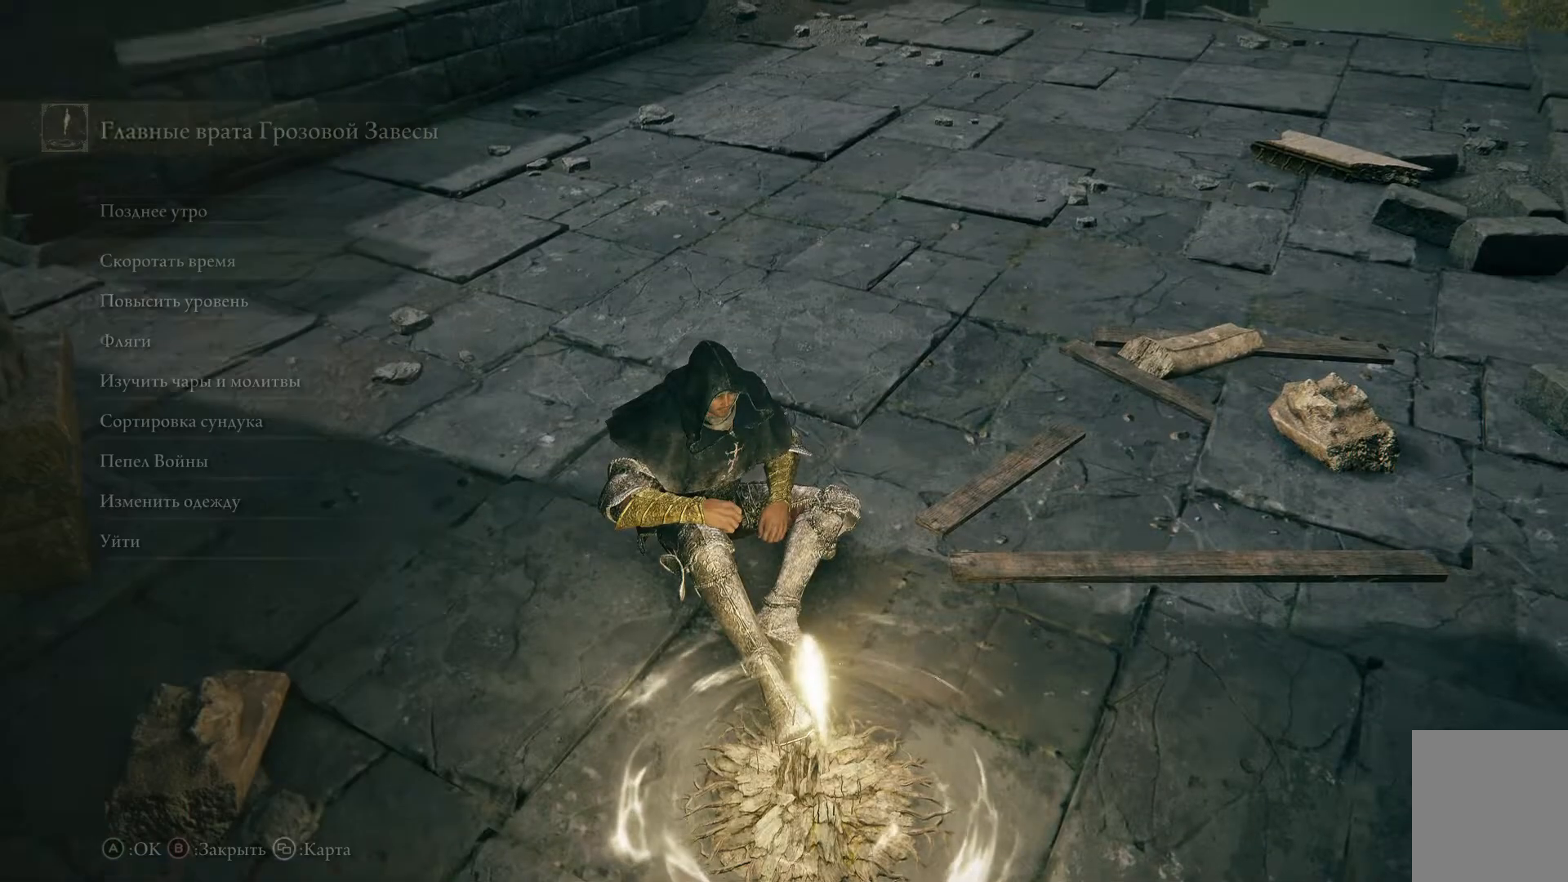
{"buttons": [], "left_stick": "center", "right_stick": "center", "events": []}
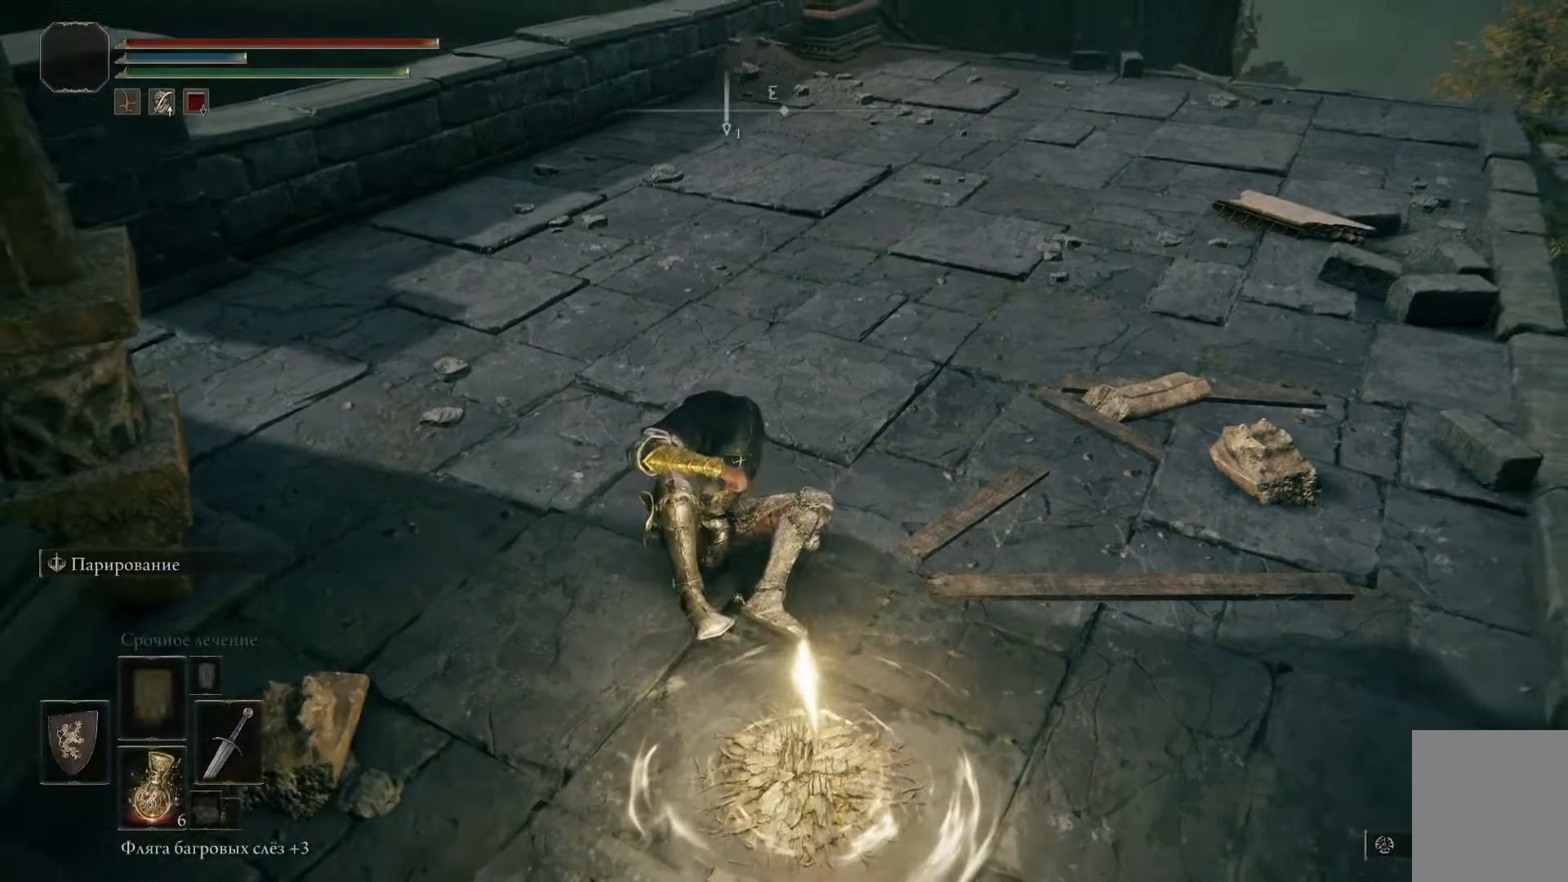
{"buttons": [], "left_stick": "up-left", "right_stick": "center", "events": [[83, "left_stick", "up-left"]]}